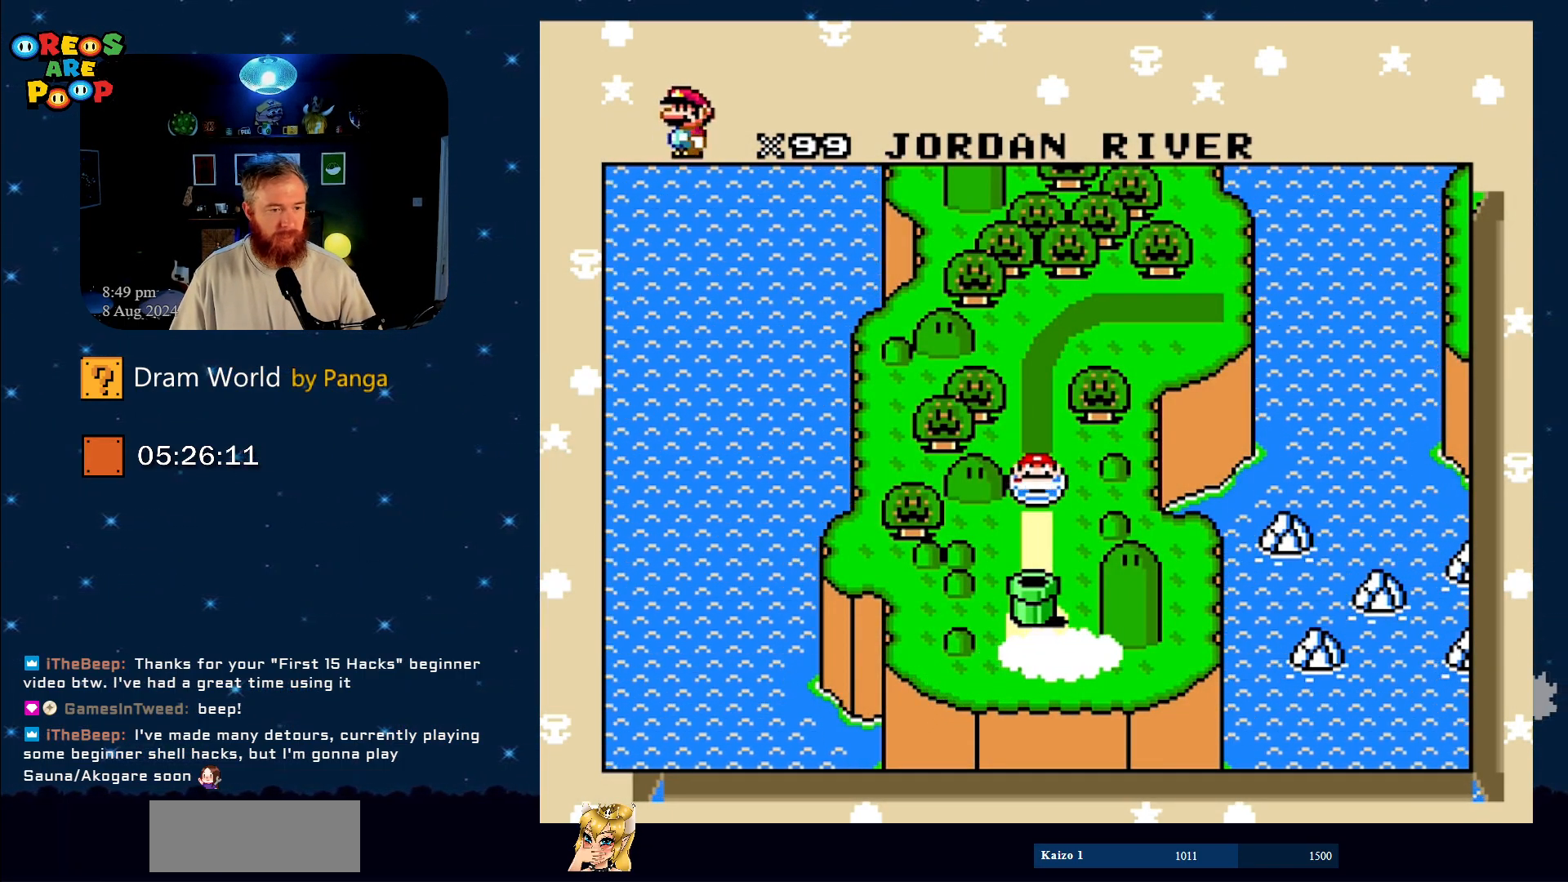
Gameplay with a controller (Nintendo layout); each line is a JSON object with the inputs held at the frame after it. "events" lists button and stick changes between this image and that frame as [ms after this image, input, new state], when the widget could be followed in between. Not read: L1 L3 R1 R3.
{"buttons": [], "events": [[234, "A", "down"], [367, "A", "up"]]}
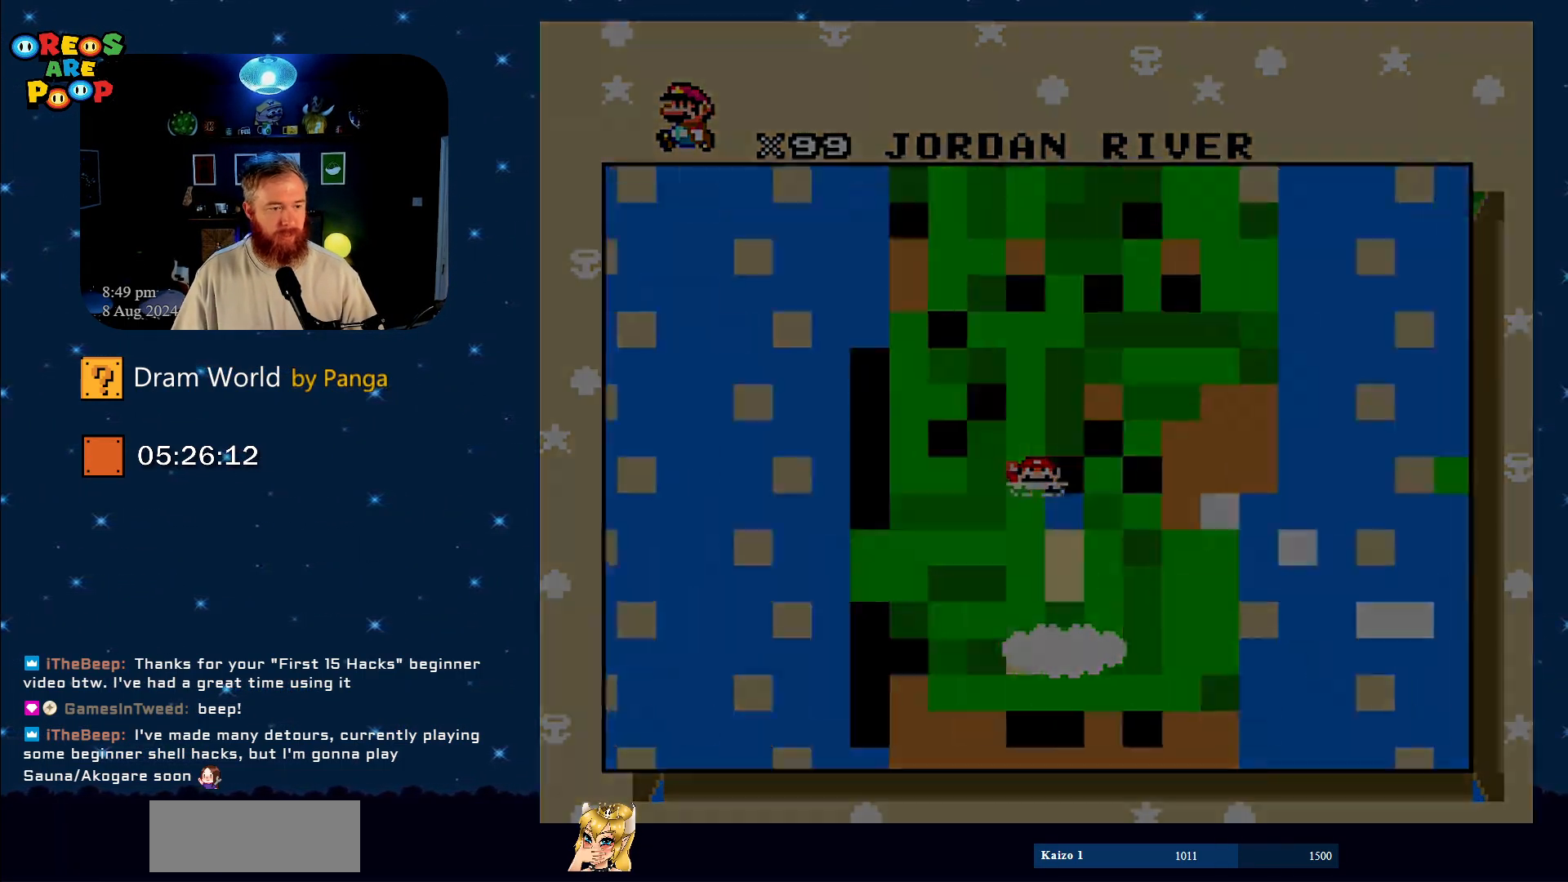
{"buttons": [], "events": []}
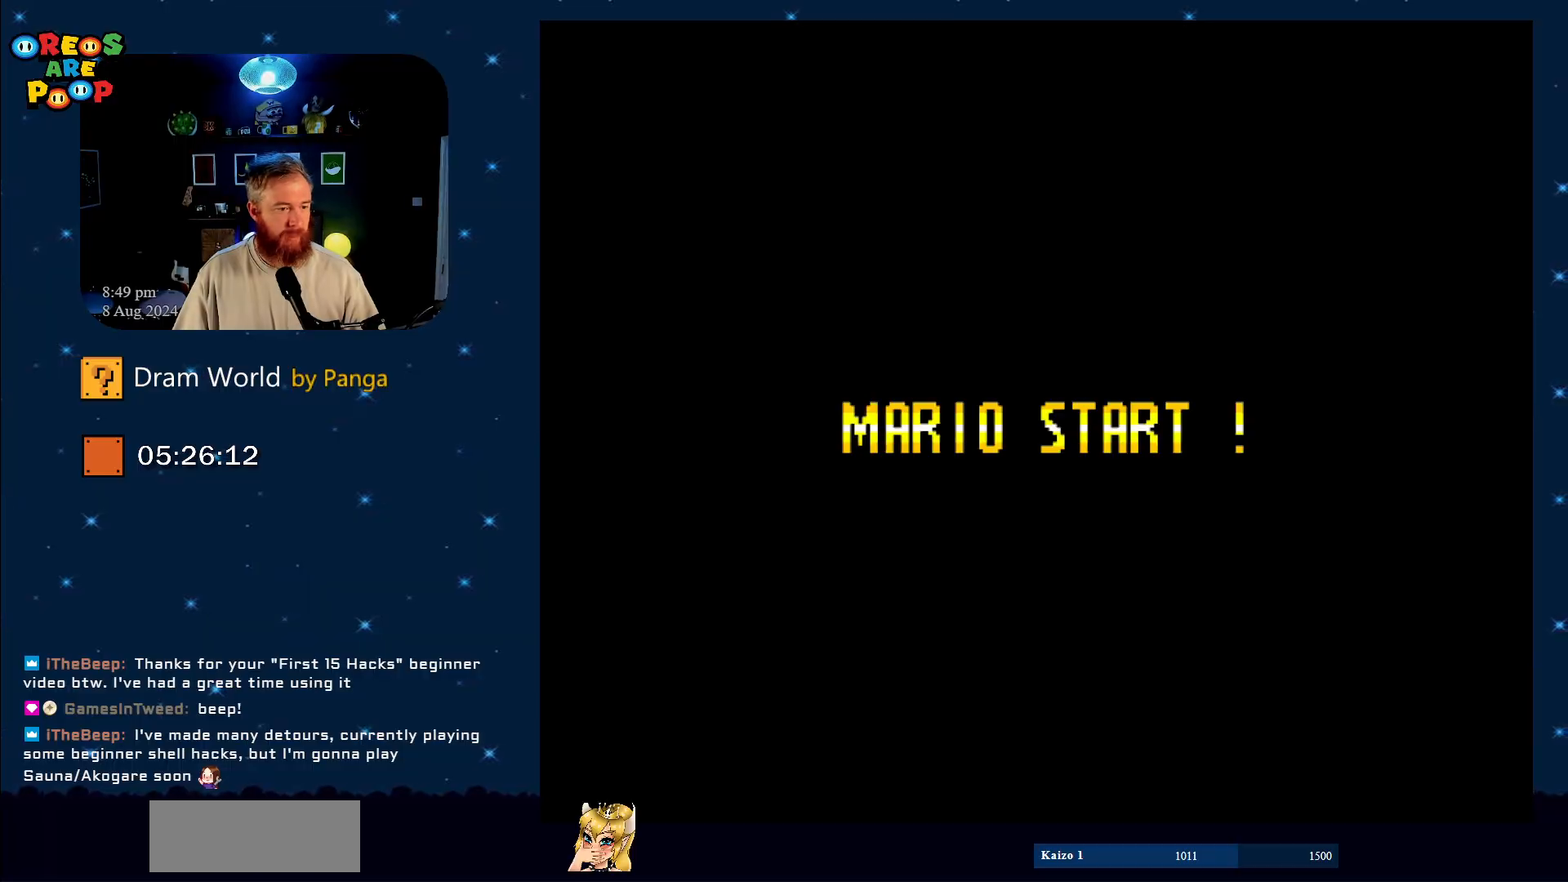
{"buttons": [], "events": [[17, "A", "down"], [167, "A", "up"]]}
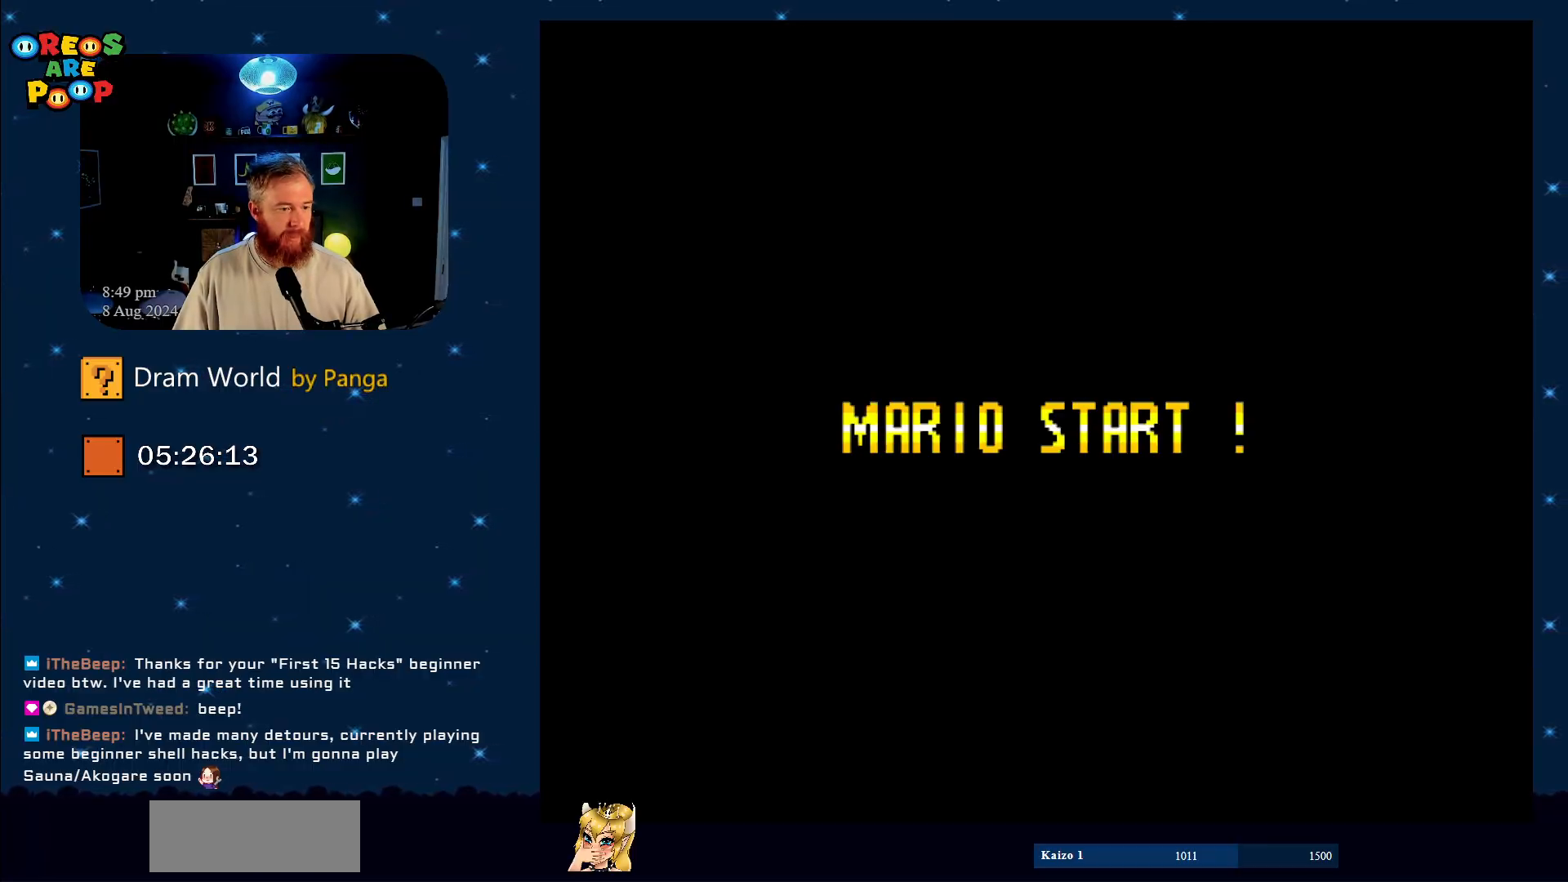
{"buttons": [], "events": []}
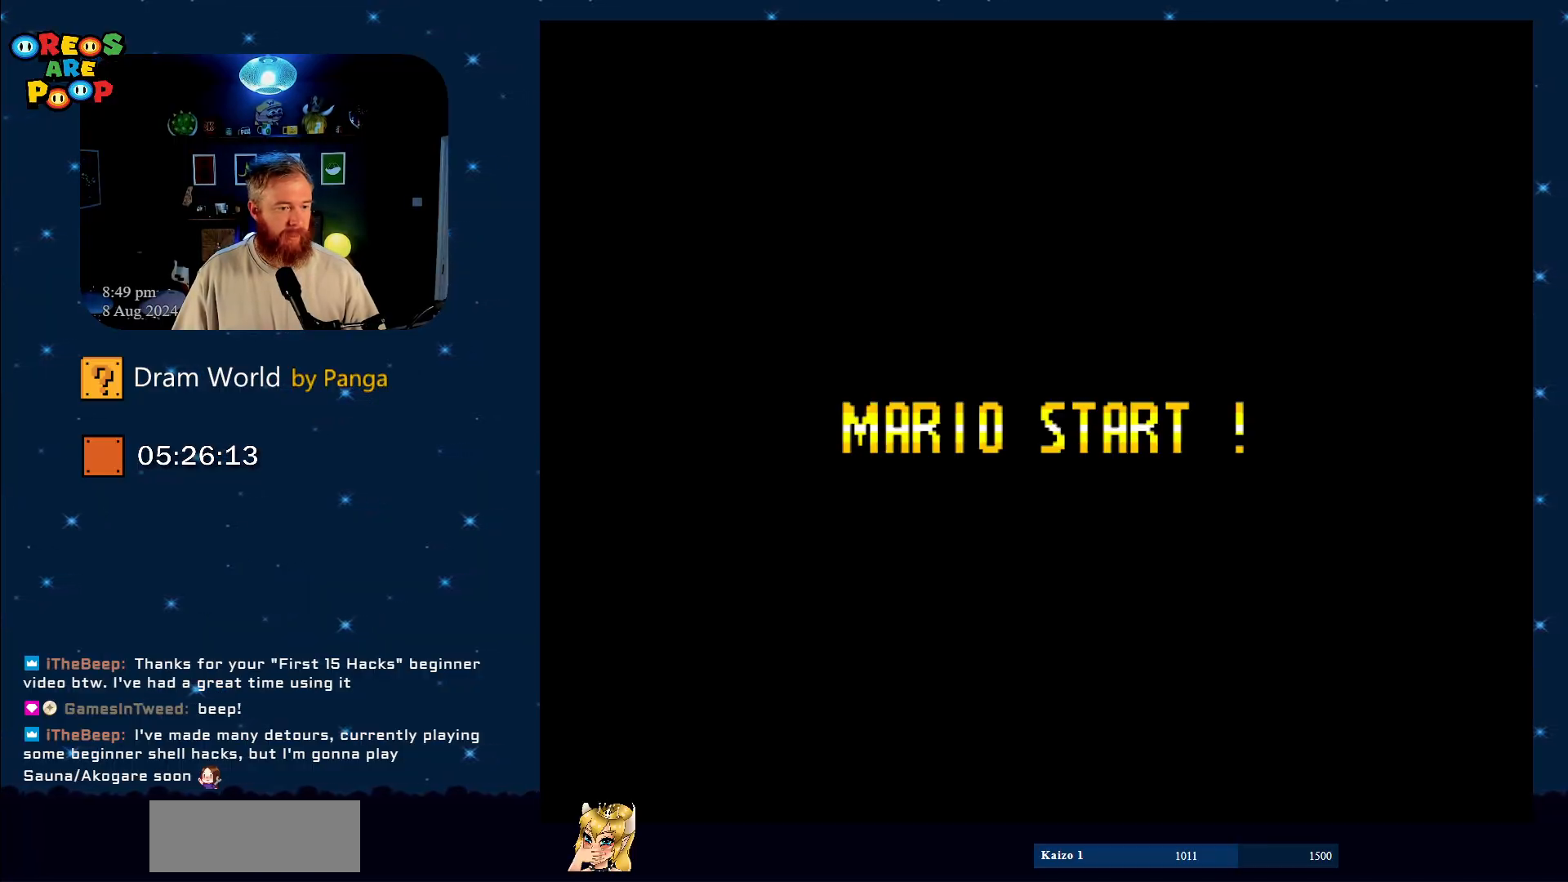
{"buttons": [], "events": []}
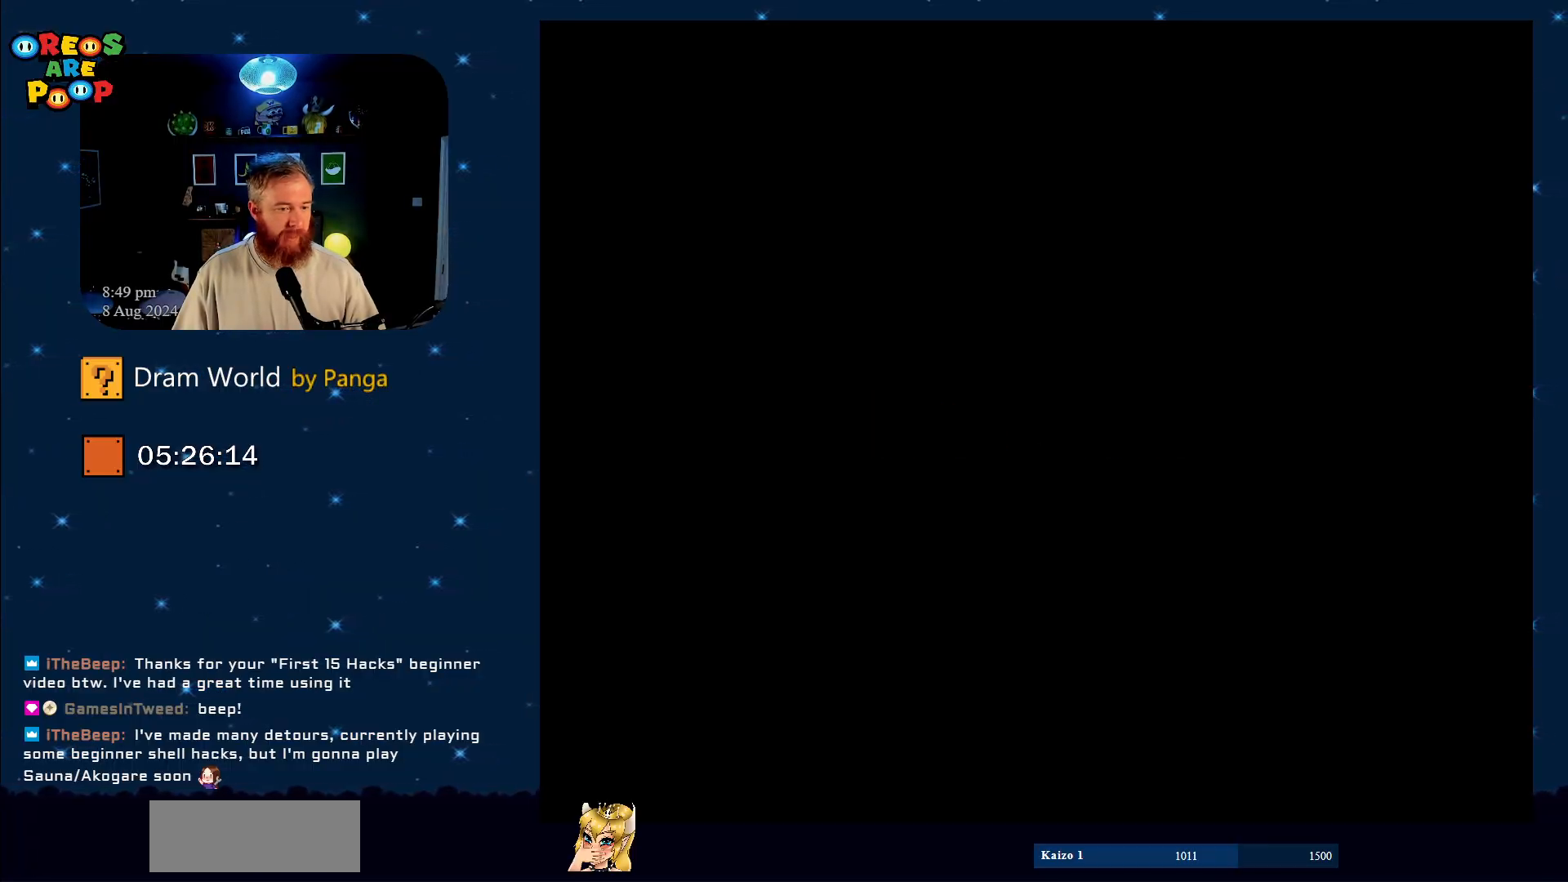
{"buttons": [], "events": []}
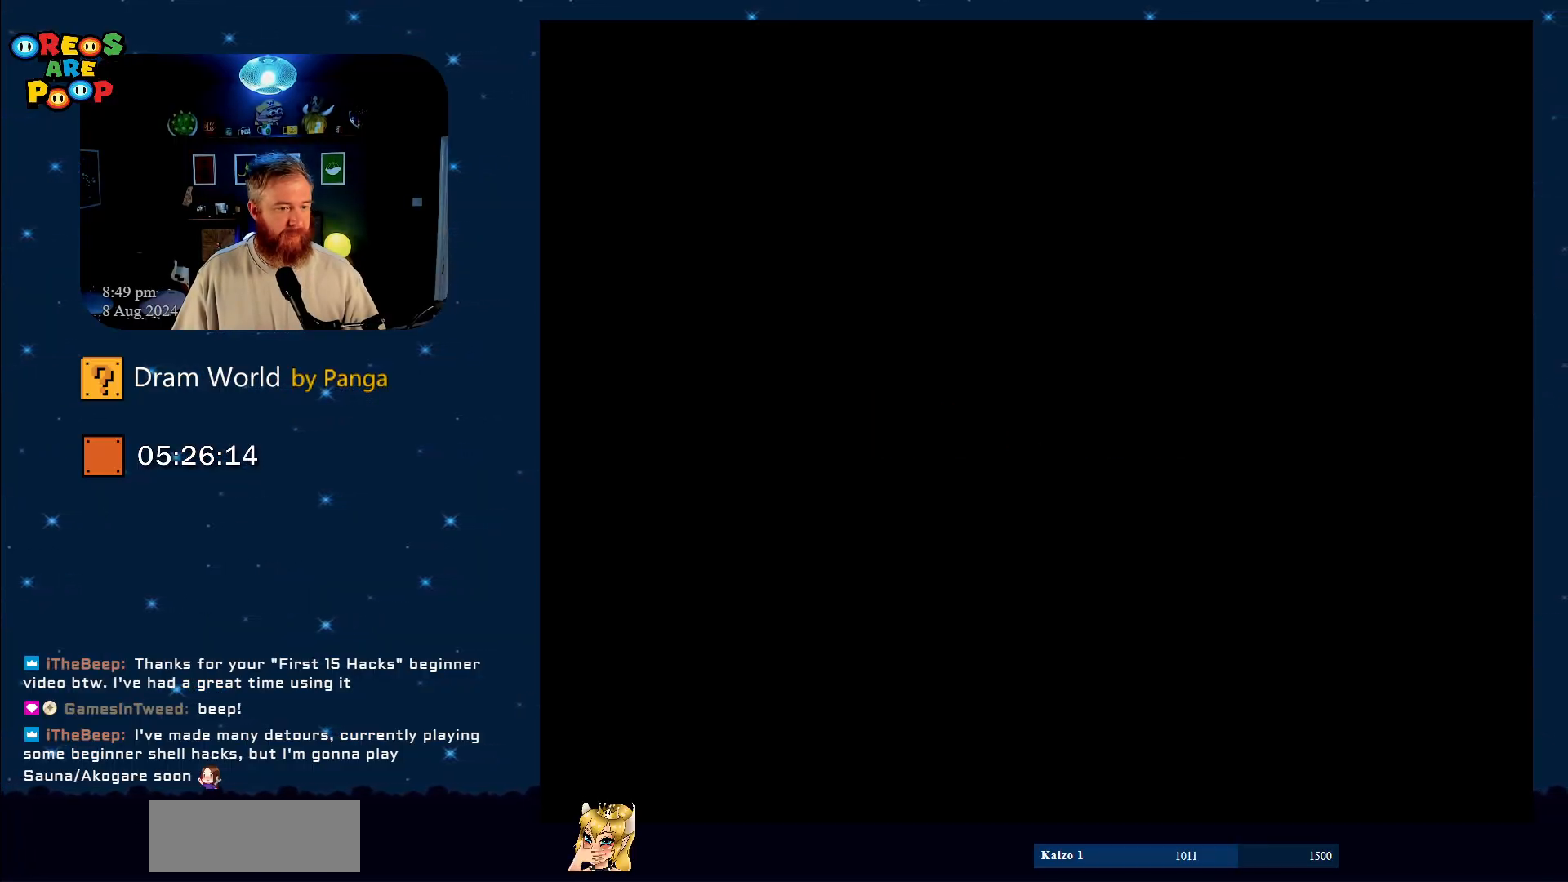
{"buttons": [], "events": []}
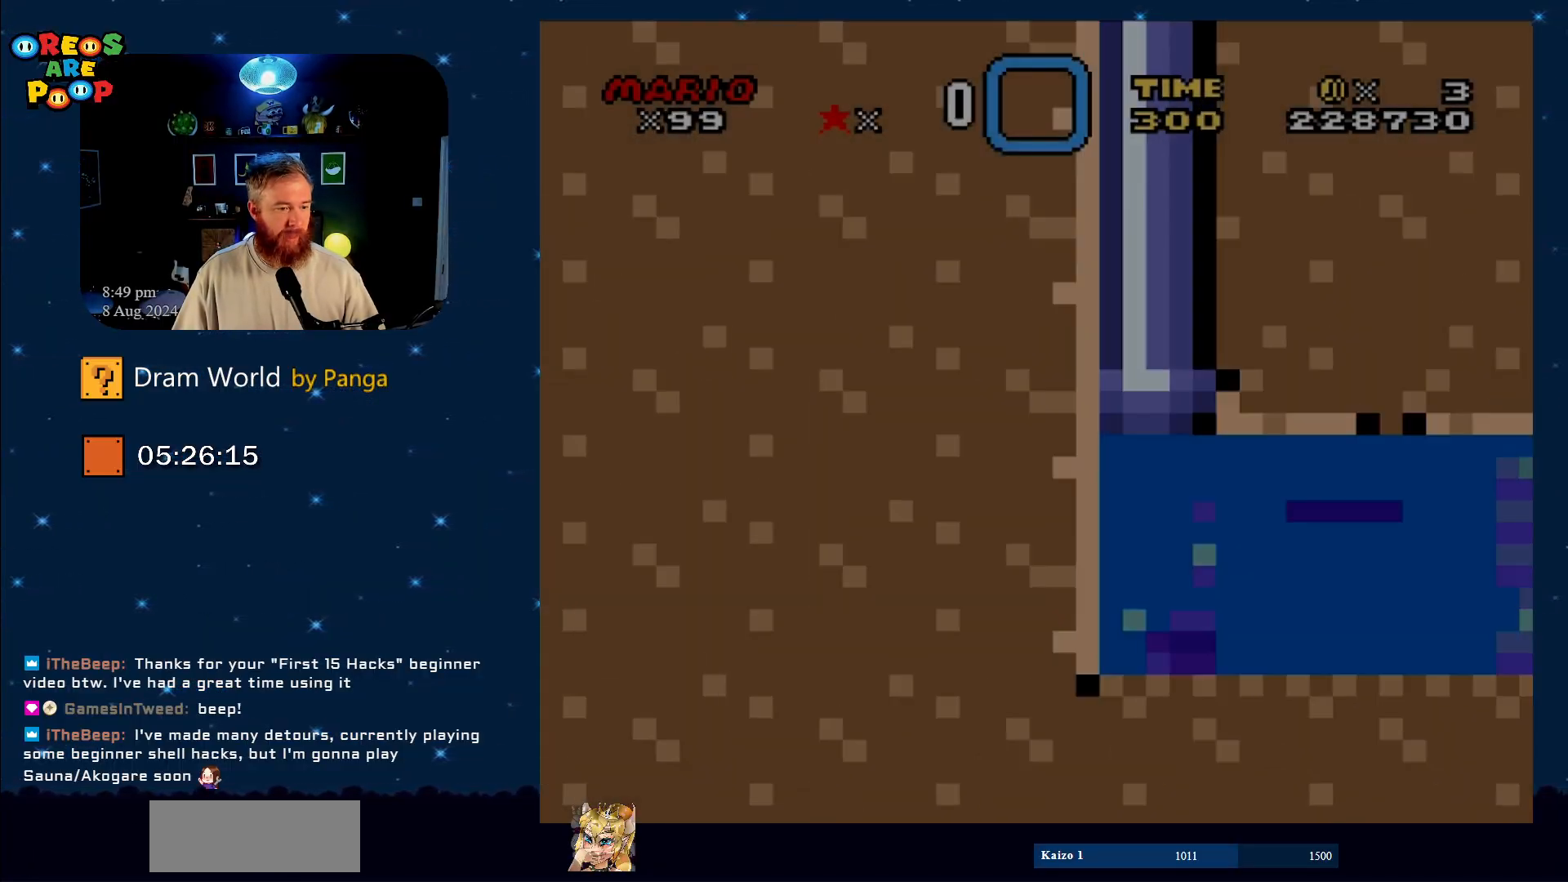
{"buttons": [], "events": []}
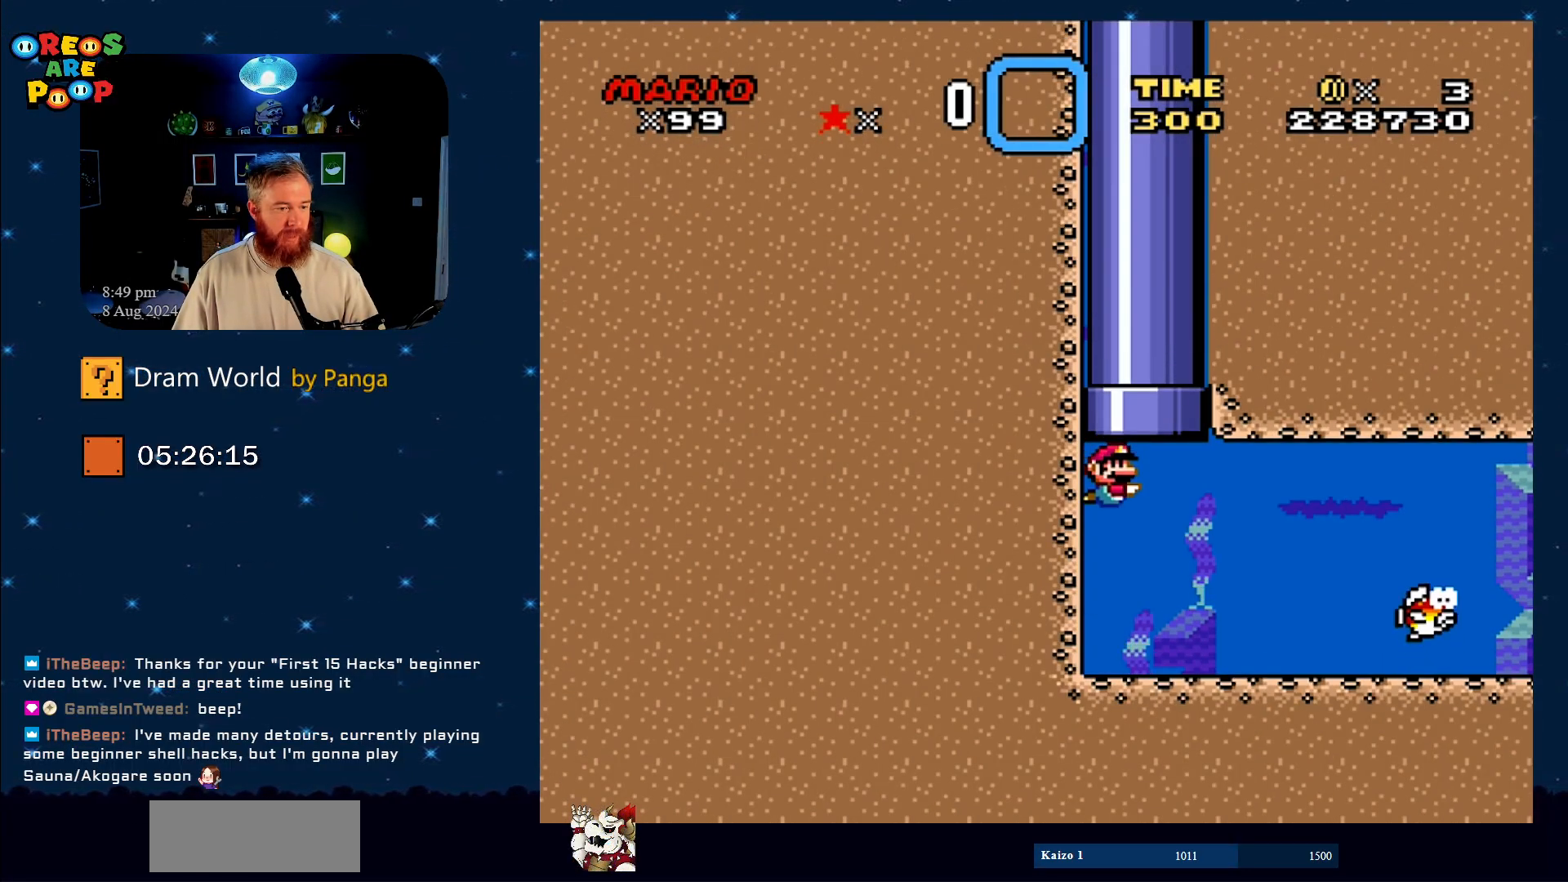
{"buttons": [], "events": []}
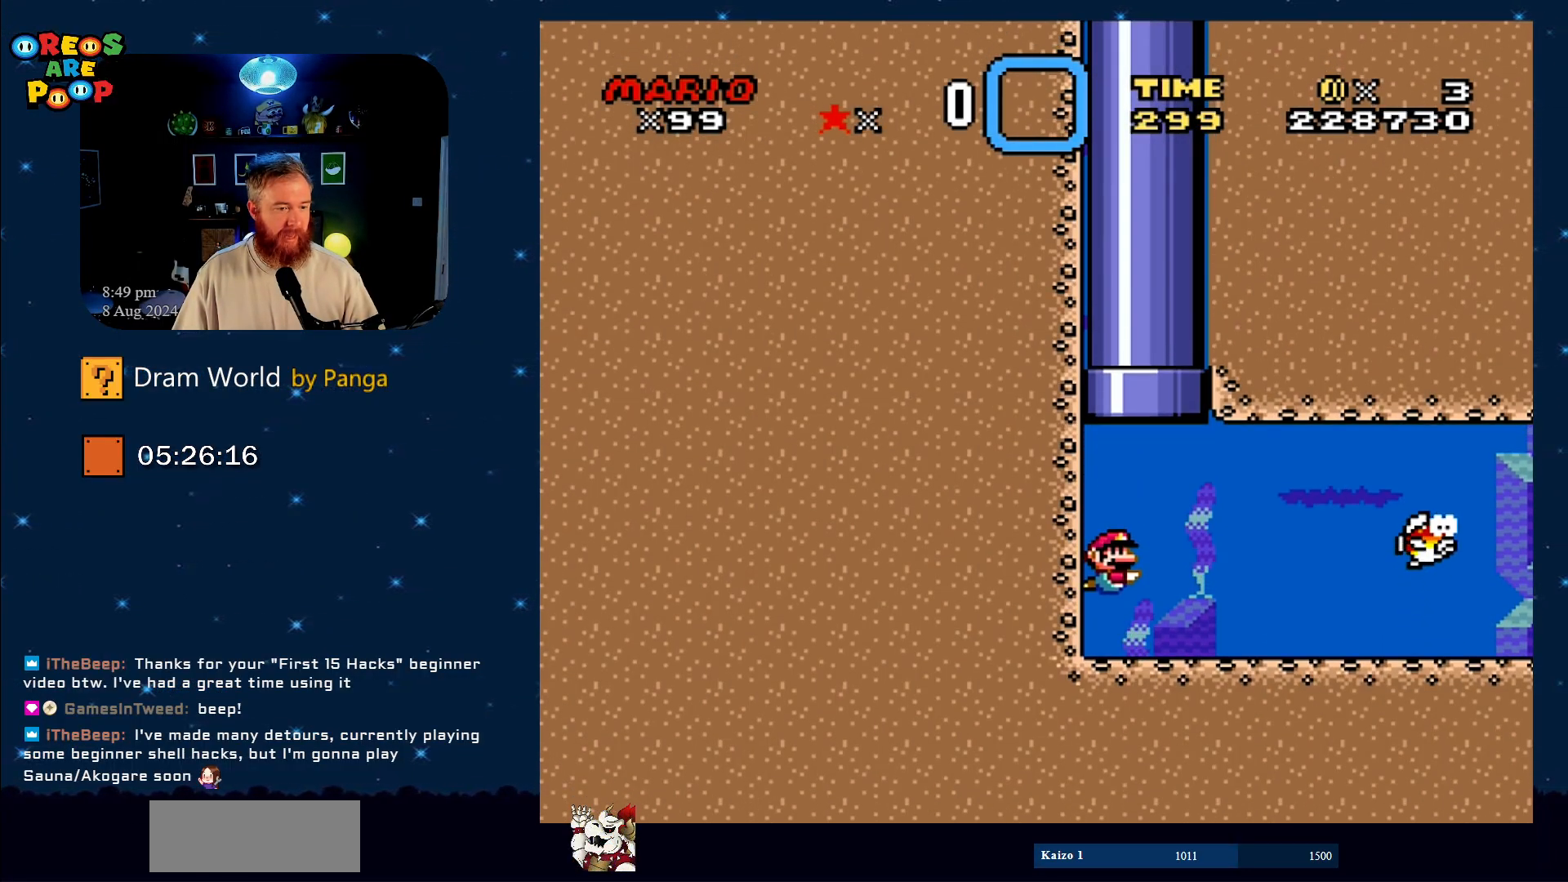
{"buttons": [], "events": []}
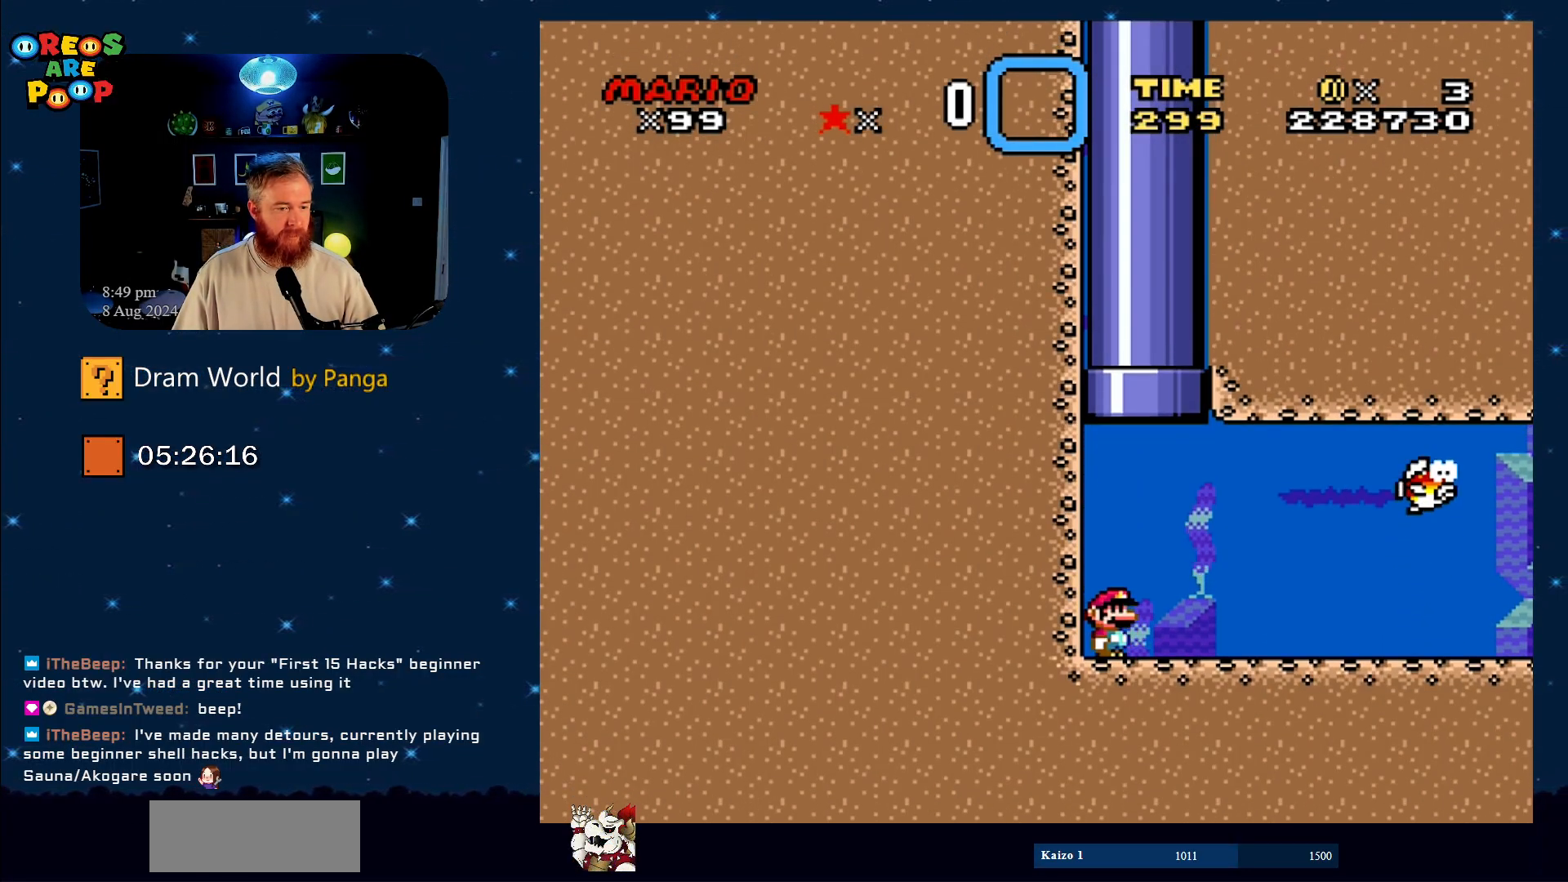
{"buttons": [], "events": []}
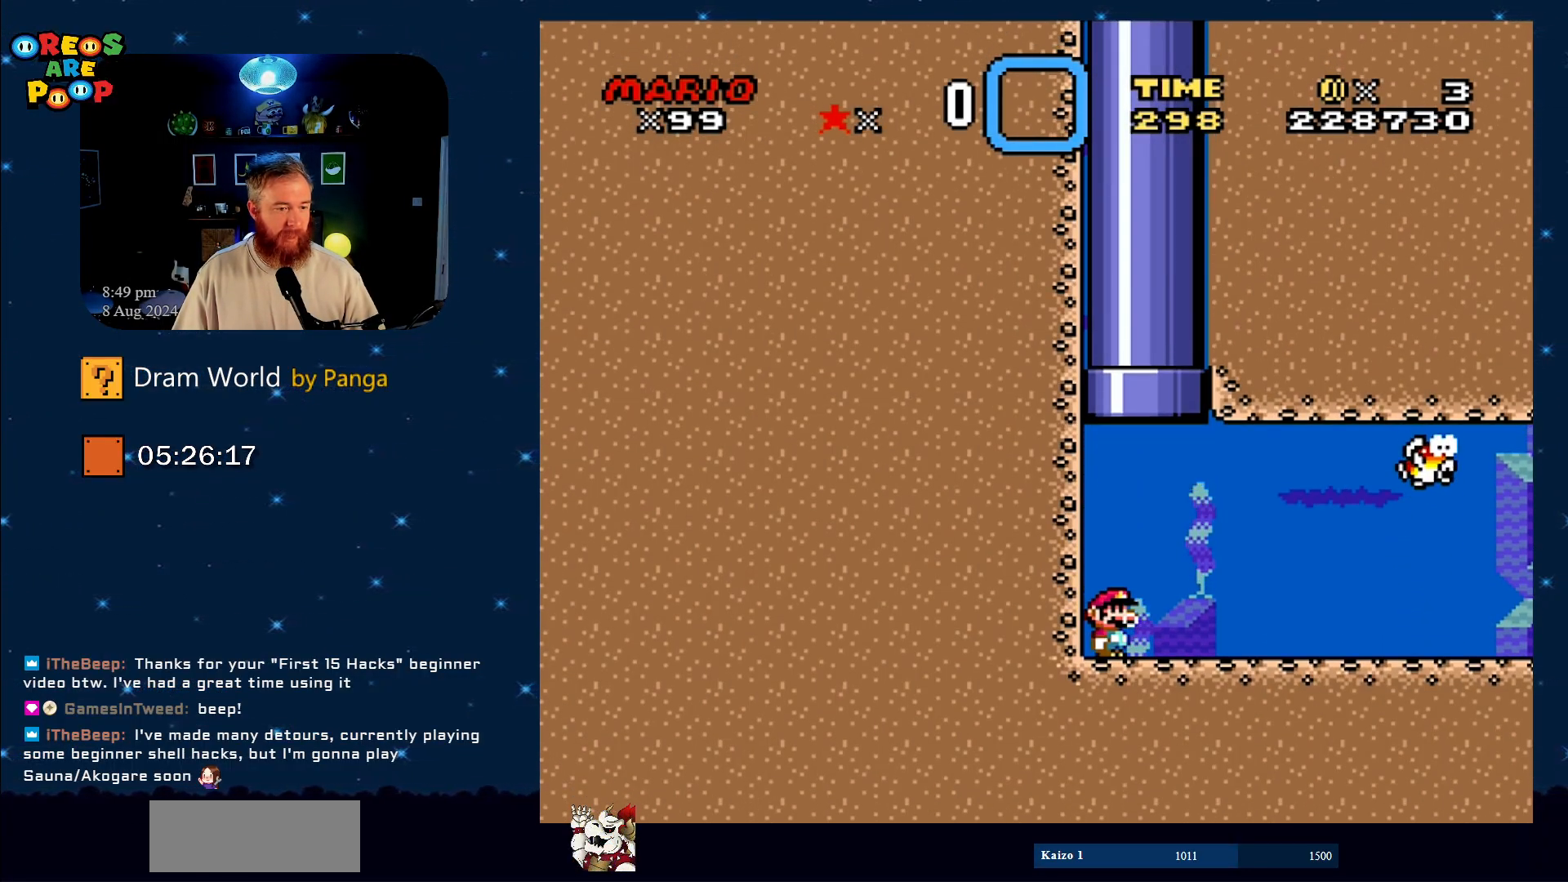
{"buttons": [], "events": []}
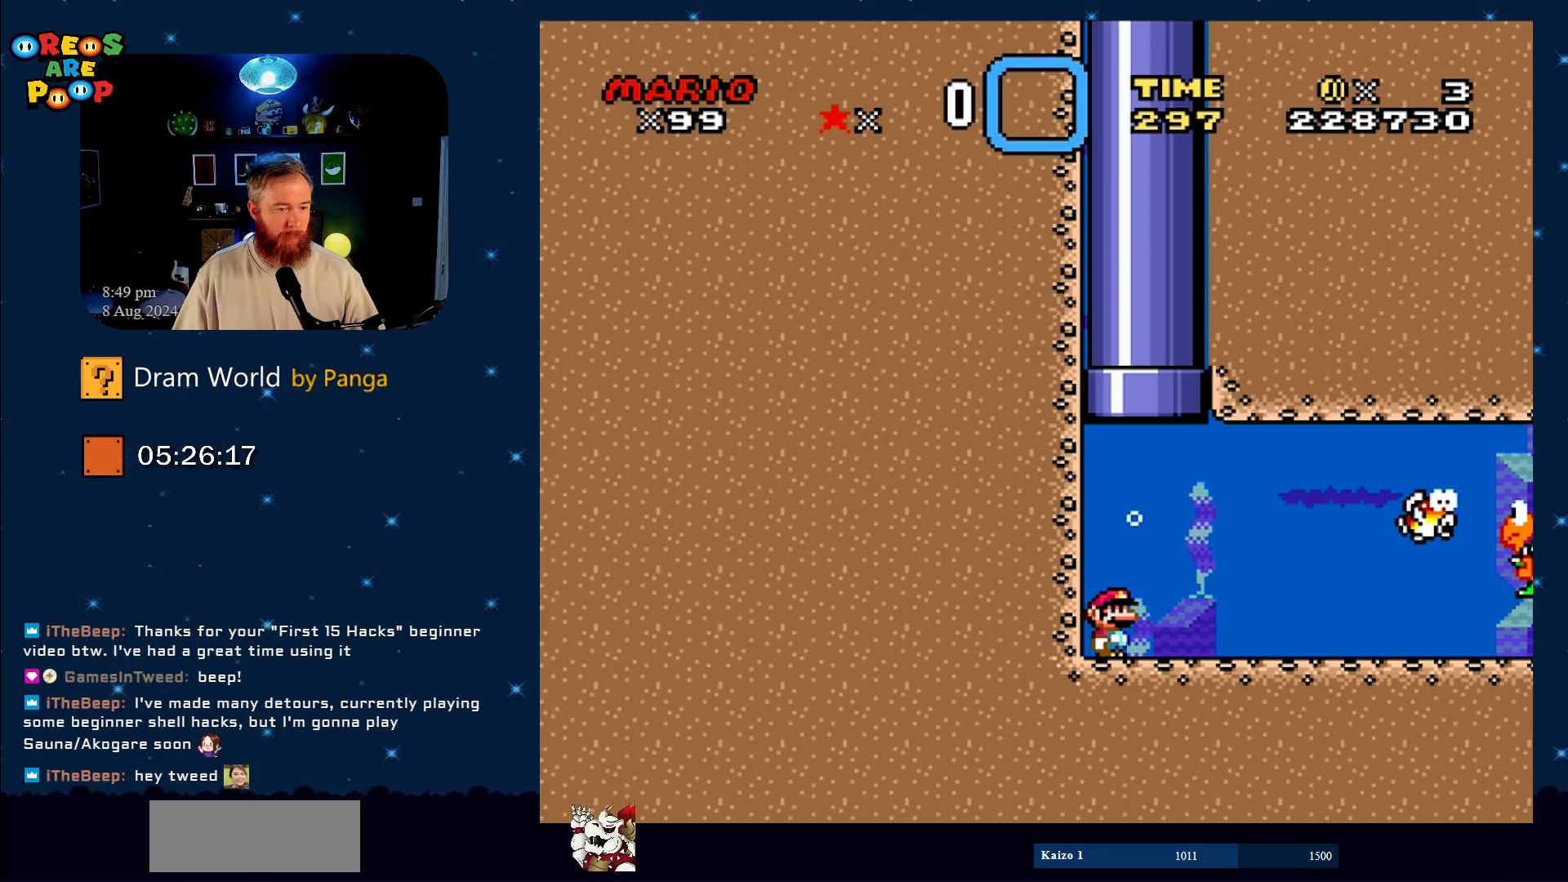
{"buttons": [], "events": [[34, "START", "down"], [167, "START", "up"]]}
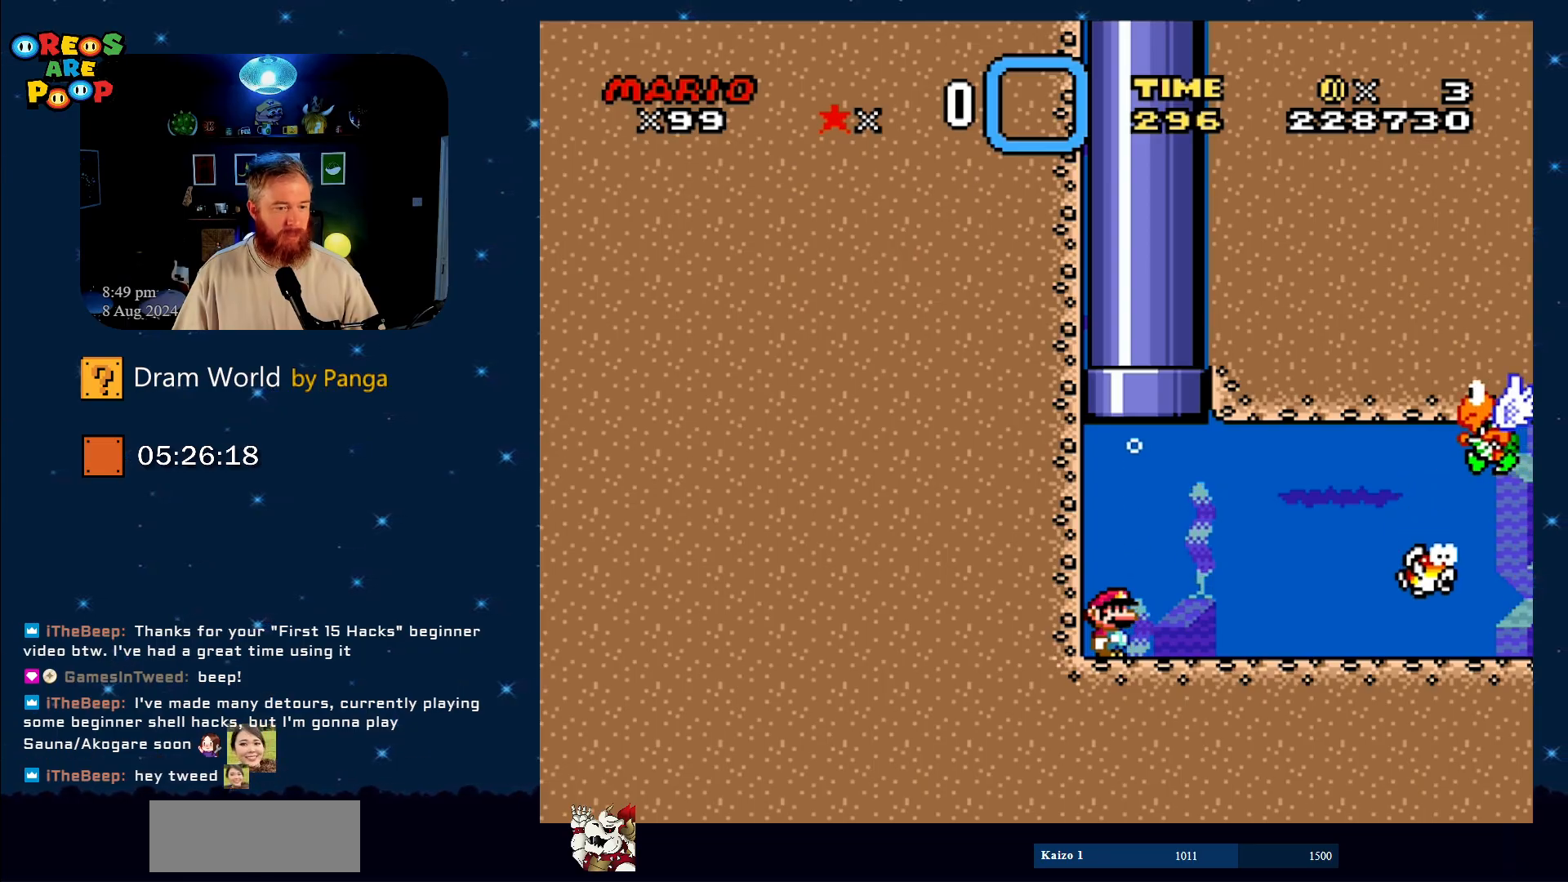
{"buttons": [], "events": []}
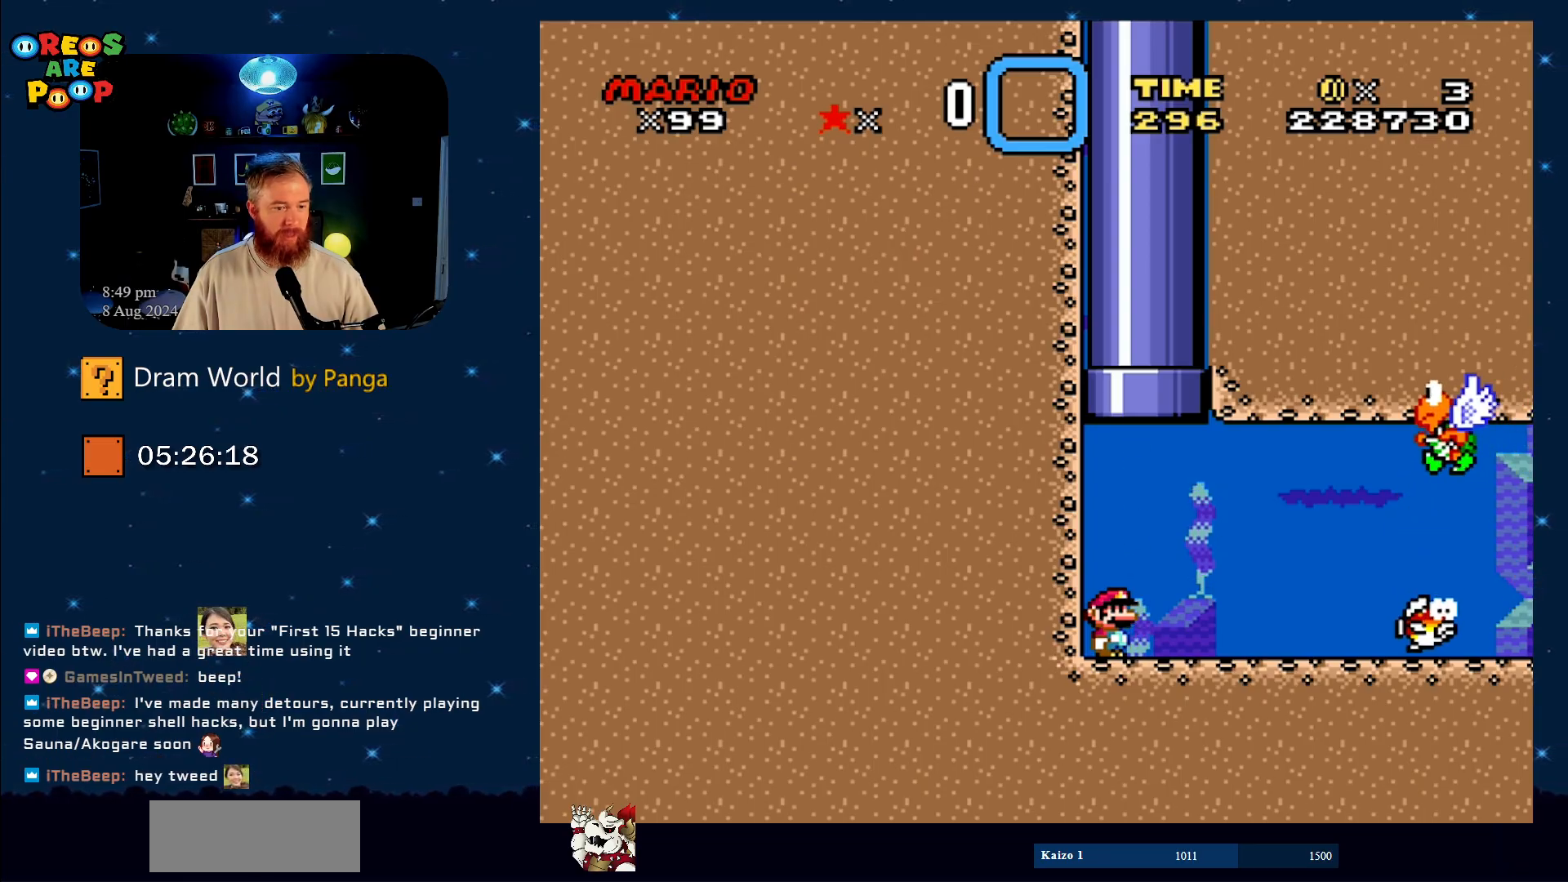
{"buttons": [], "events": []}
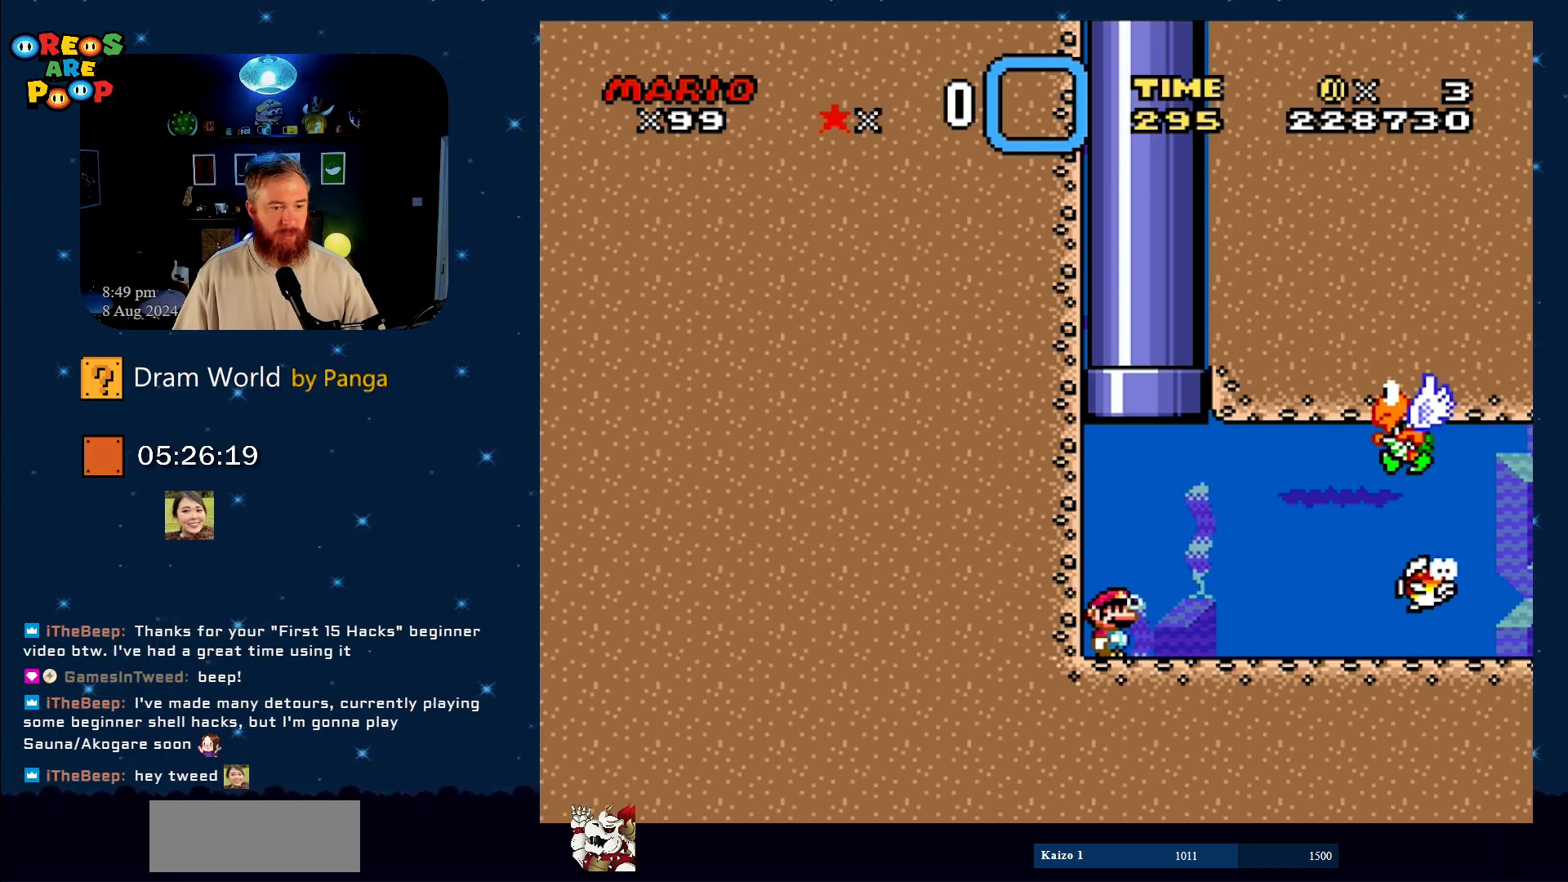
{"buttons": [], "events": []}
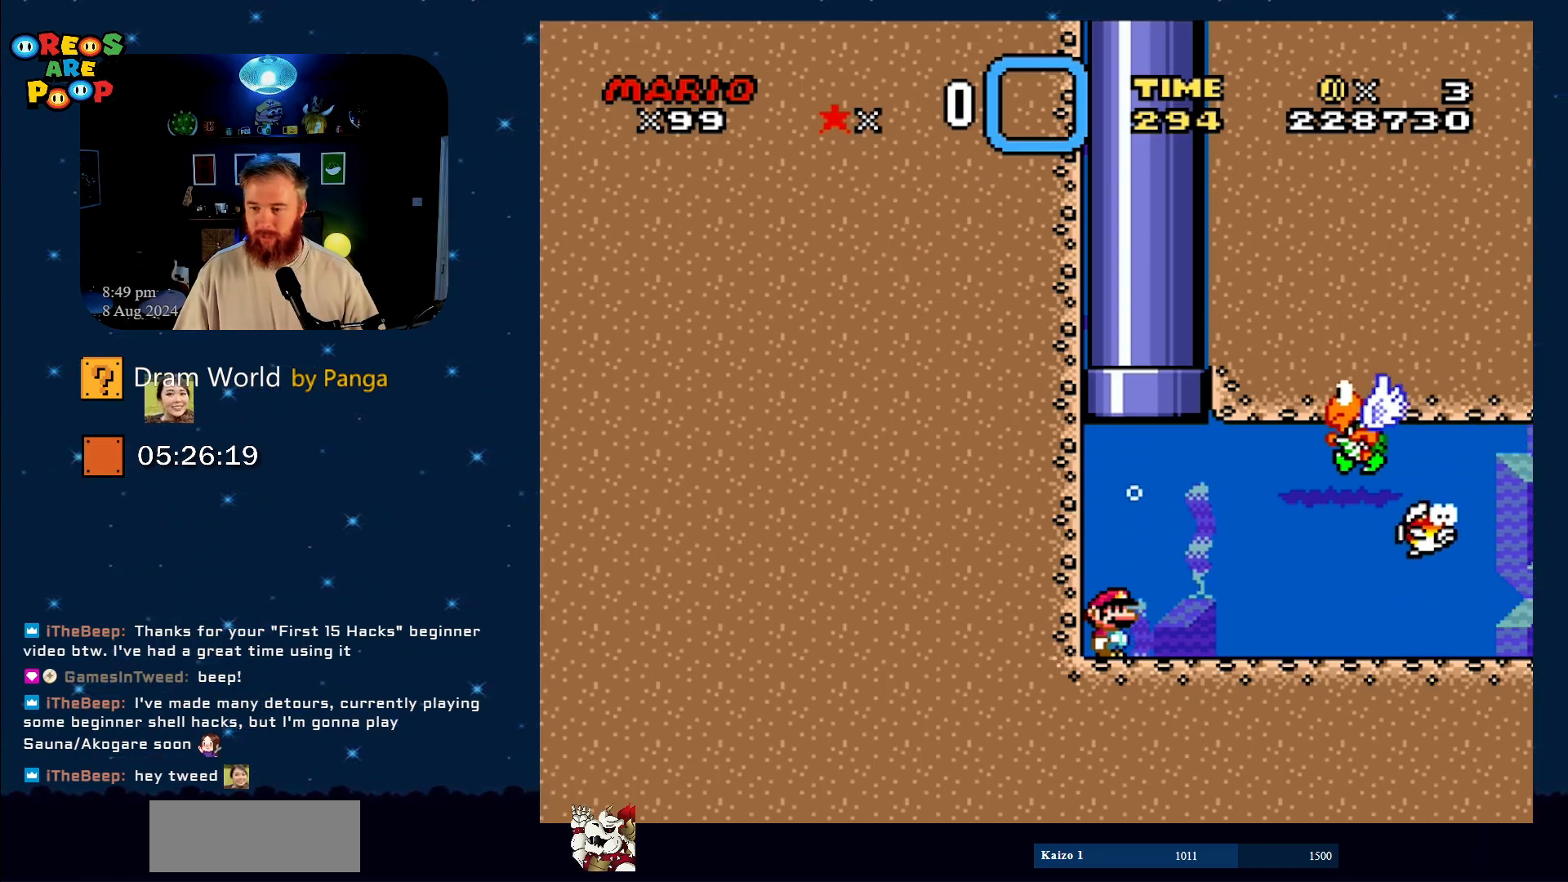
{"buttons": ["DPAD_DOWN", "DPAD_RIGHT"], "events": [[50, "DPAD_RIGHT", "down"], [100, "B", "down"], [184, "B", "up"], [284, "DPAD_DOWN", "down"]]}
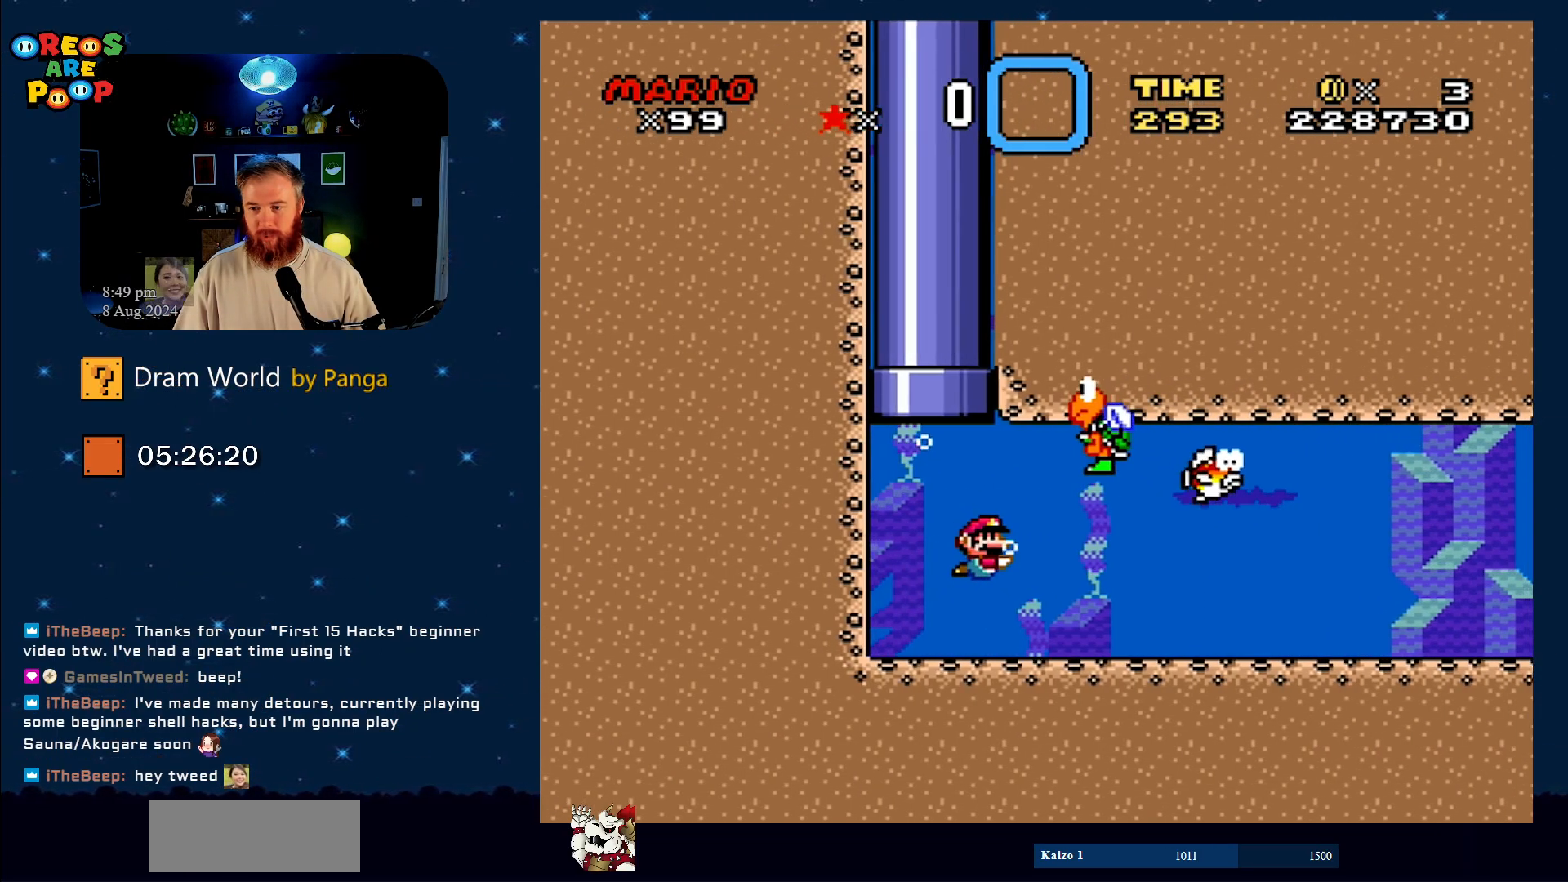
{"buttons": ["DPAD_RIGHT"], "events": [[150, "B", "down"], [200, "DPAD_DOWN", "up"], [250, "B", "up"], [334, "DPAD_DOWN", "down"], [400, "B", "down"], [434, "DPAD_DOWN", "up"], [500, "B", "up"]]}
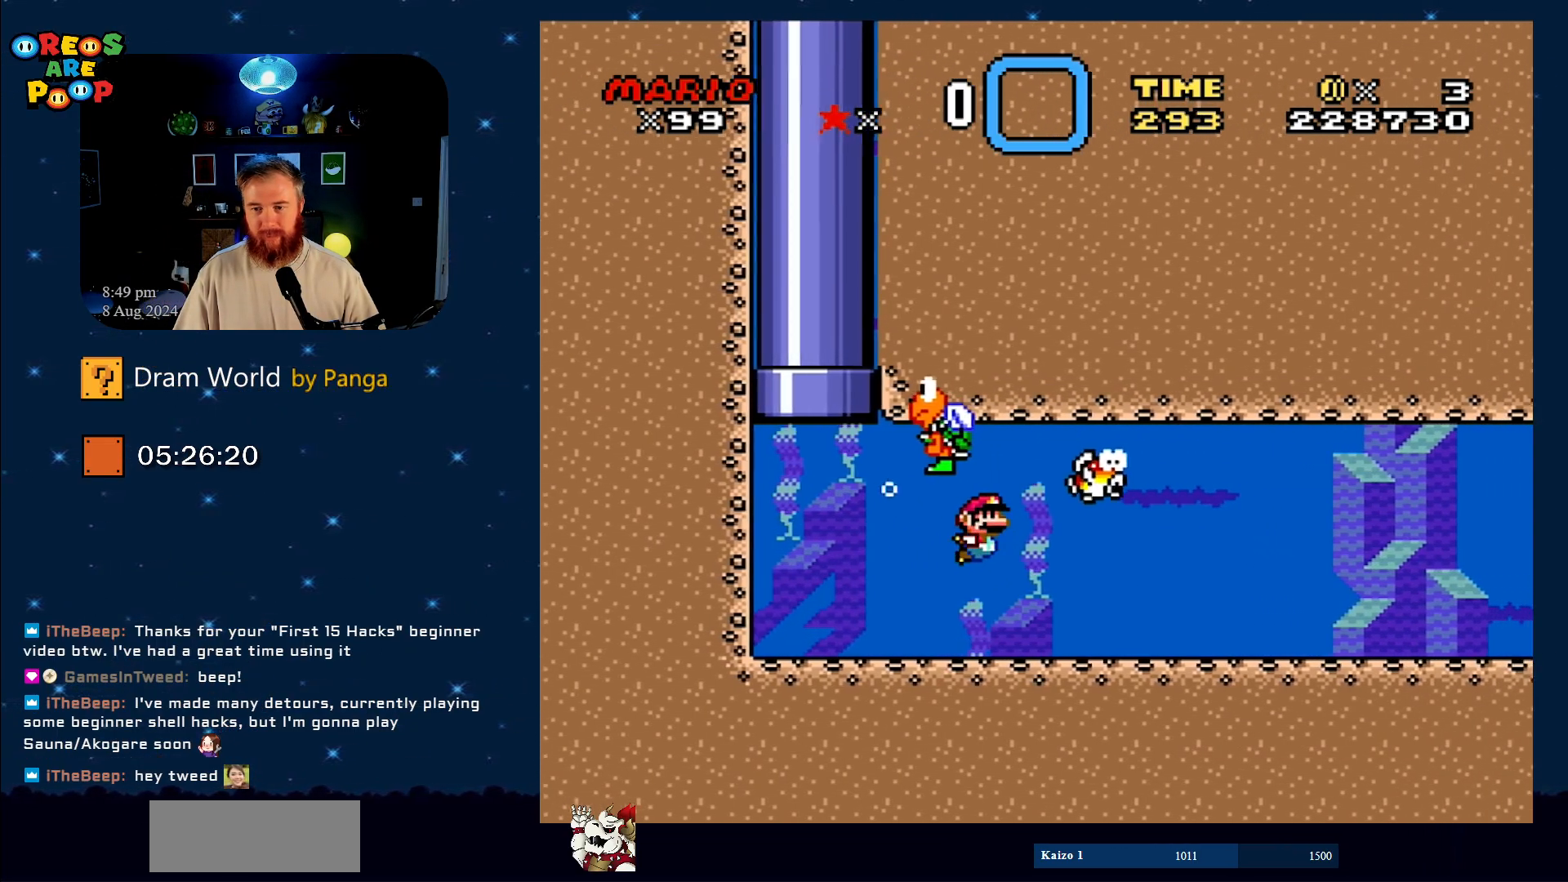
{"buttons": [], "events": [[134, "B", "down"], [217, "B", "up"], [417, "DPAD_RIGHT", "up"]]}
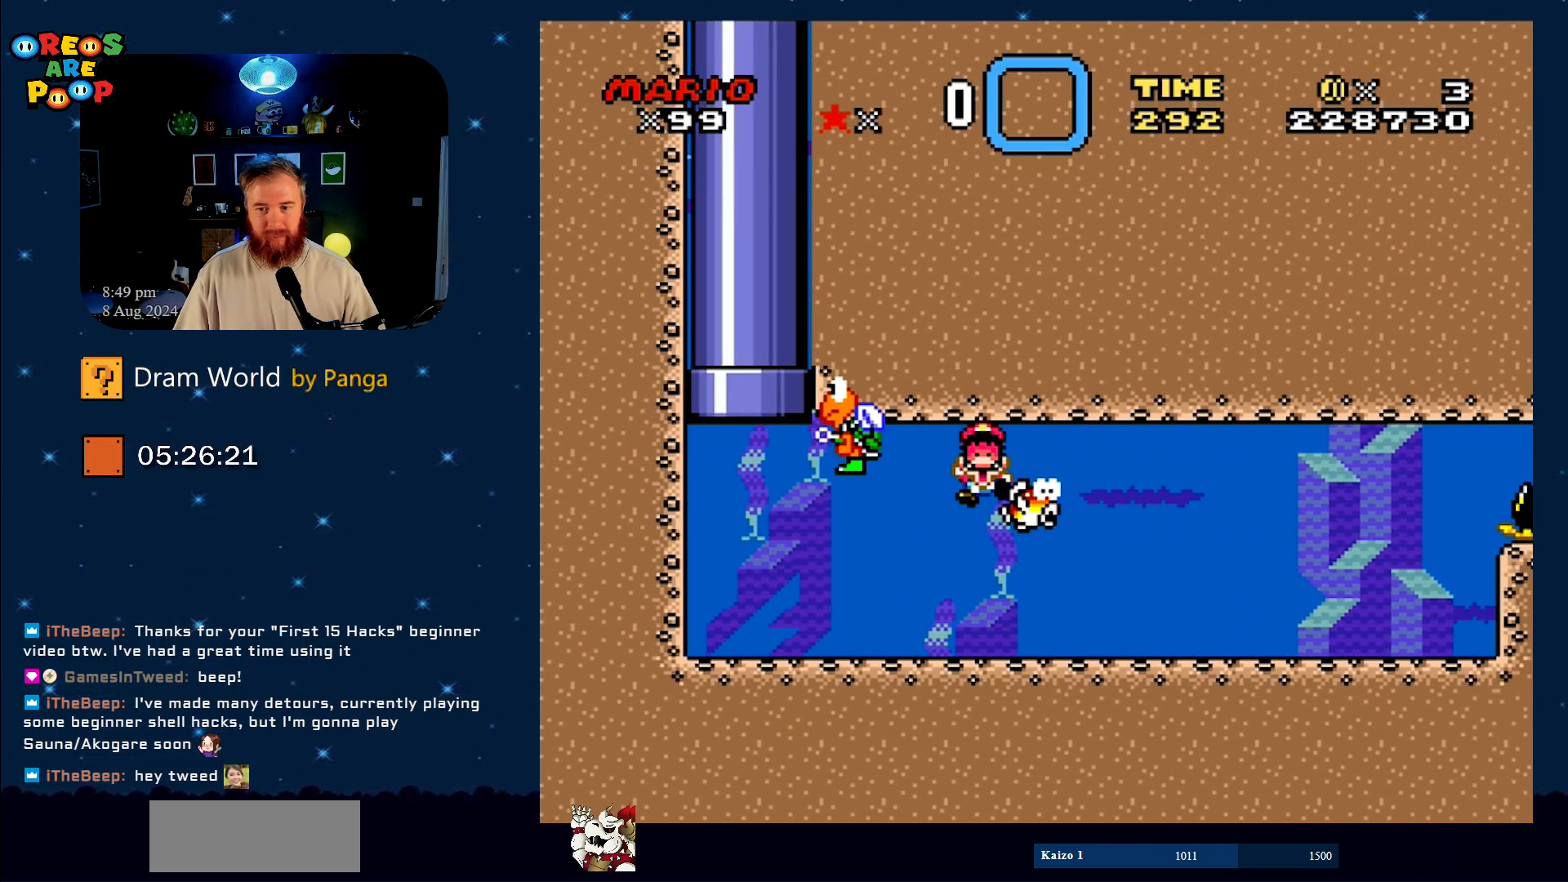
{"buttons": [], "events": []}
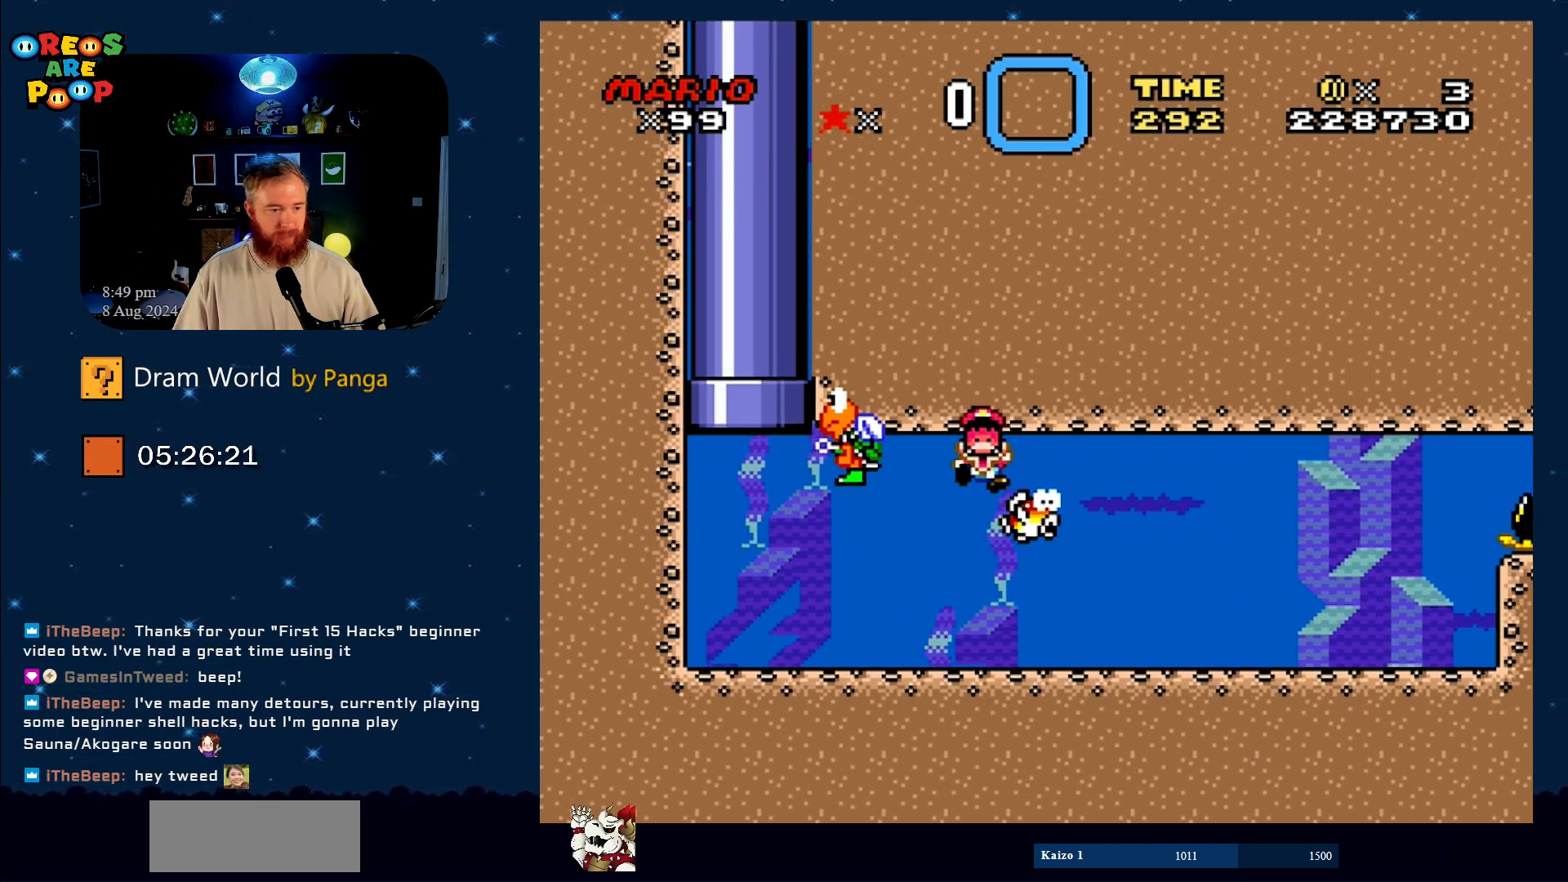
{"buttons": [], "events": []}
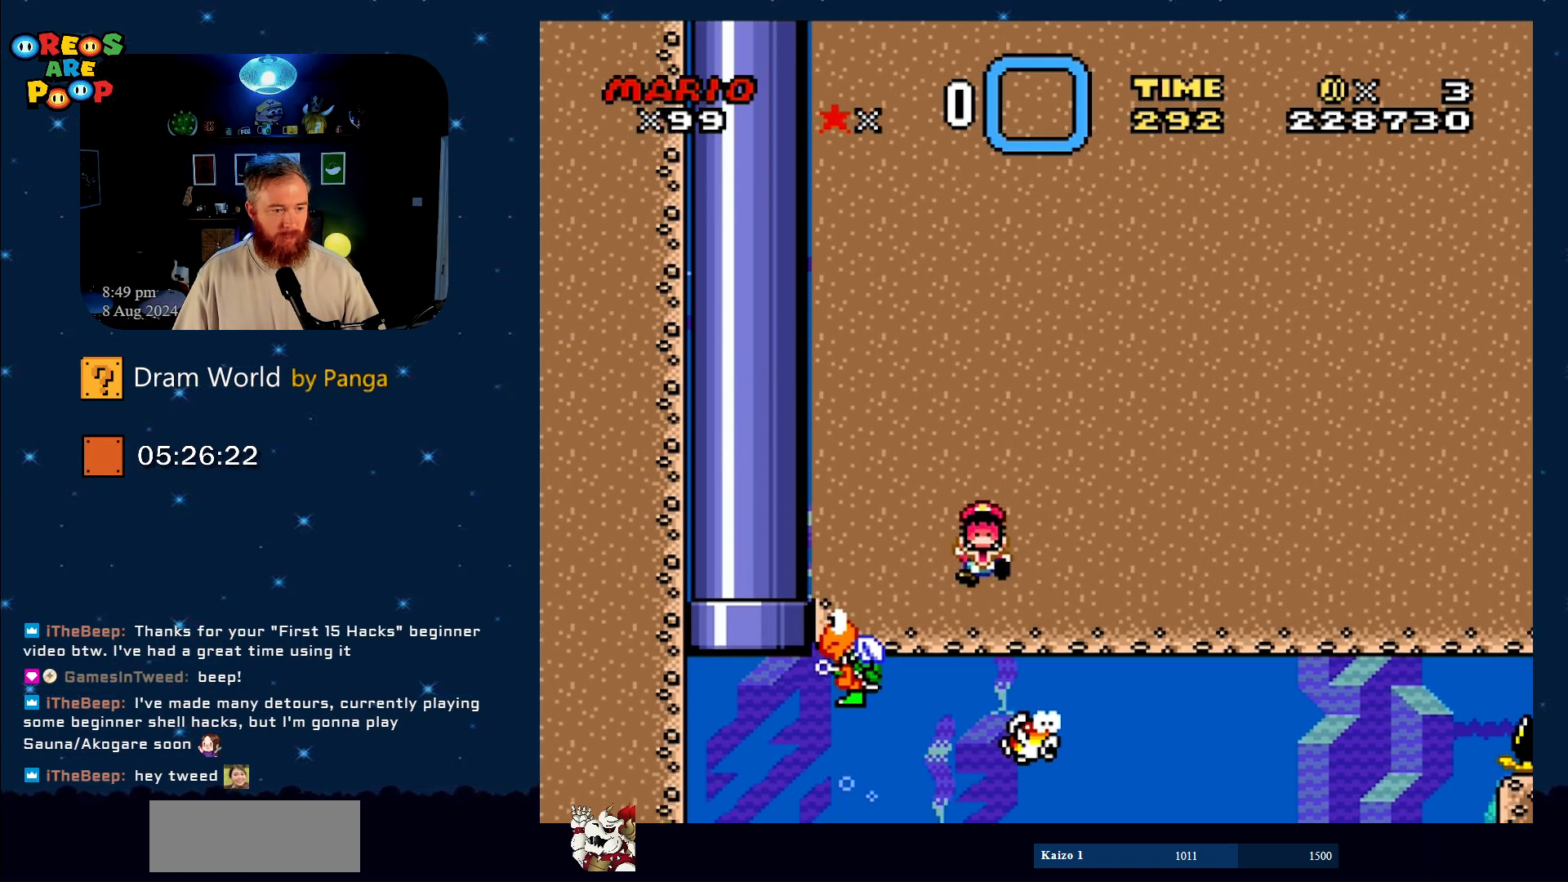
{"buttons": ["A"], "events": [[250, "A", "down"], [350, "A", "up"], [500, "A", "down"]]}
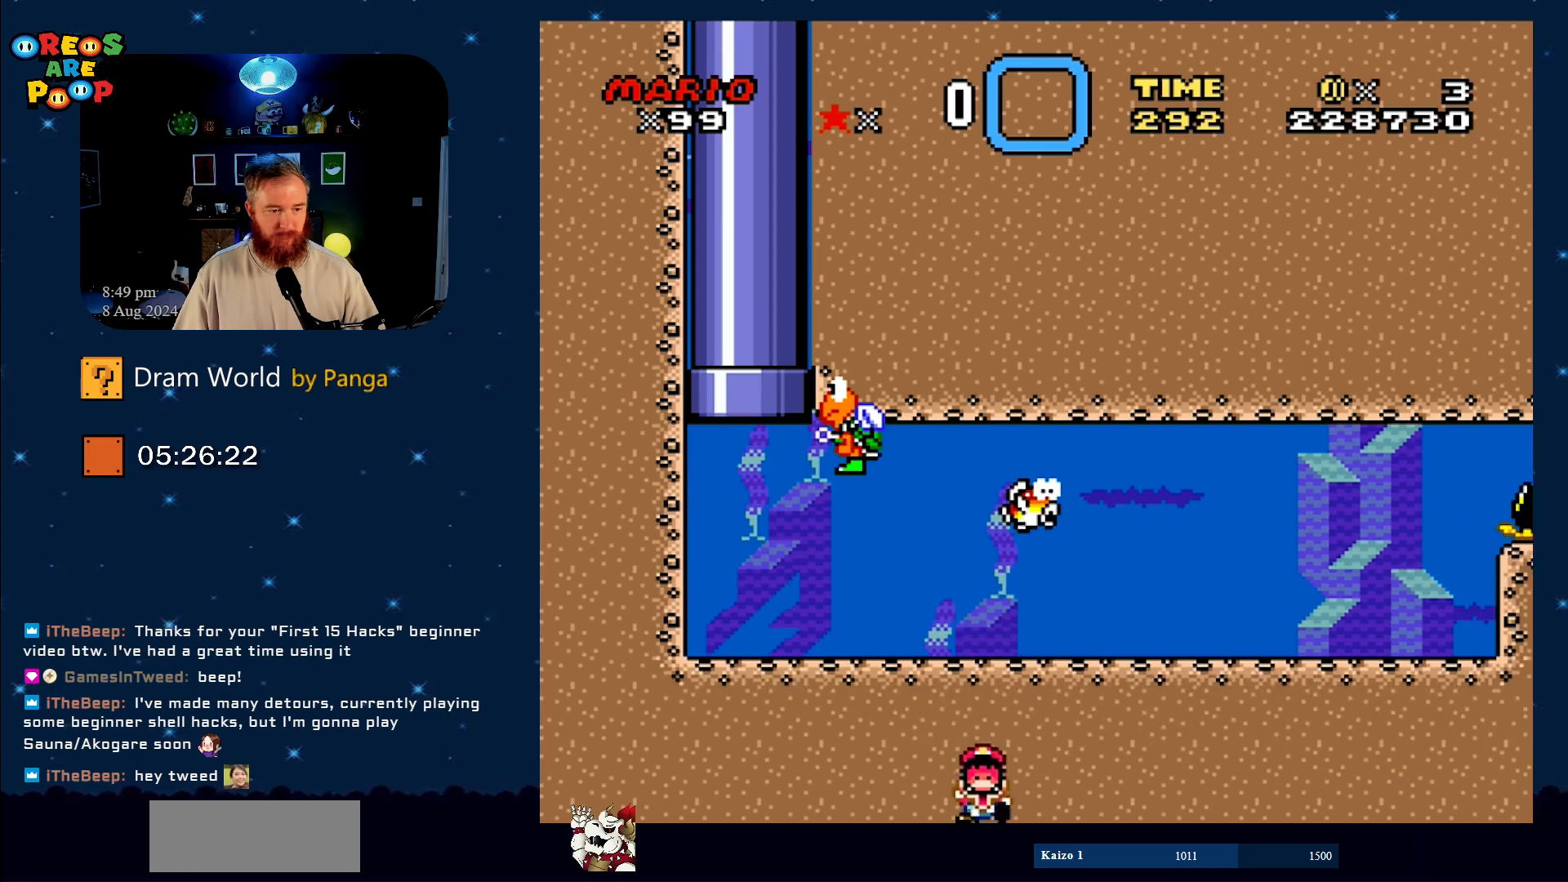
{"buttons": ["A"], "events": [[151, "A", "up"], [201, "A", "down"], [334, "A", "up"], [417, "A", "down"]]}
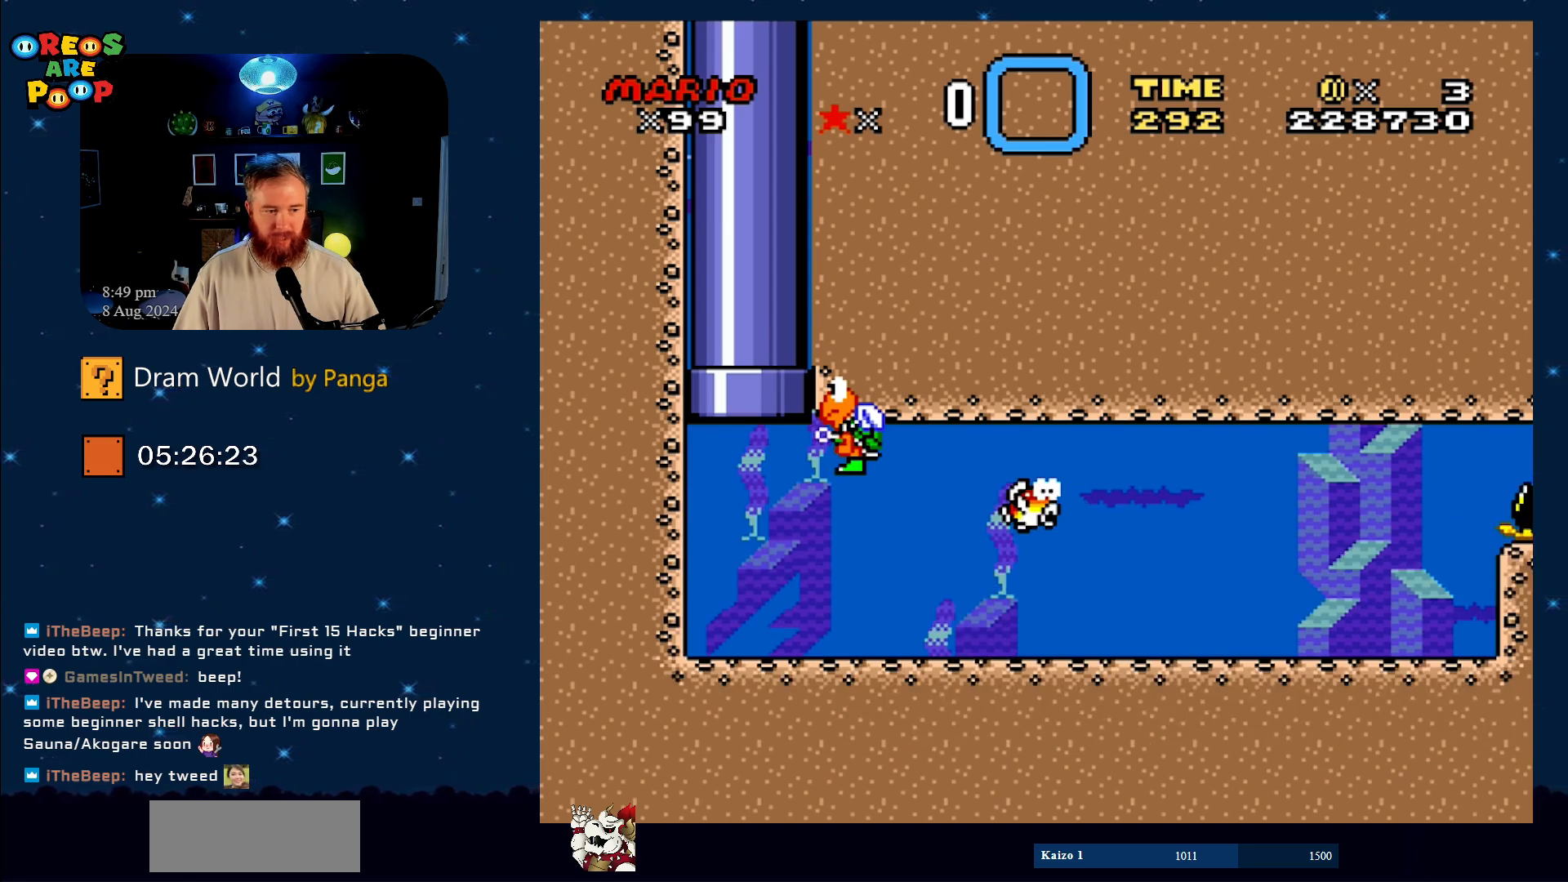
{"buttons": ["A"], "events": [[50, "A", "up"], [167, "A", "down"], [350, "A", "up"], [434, "A", "down"]]}
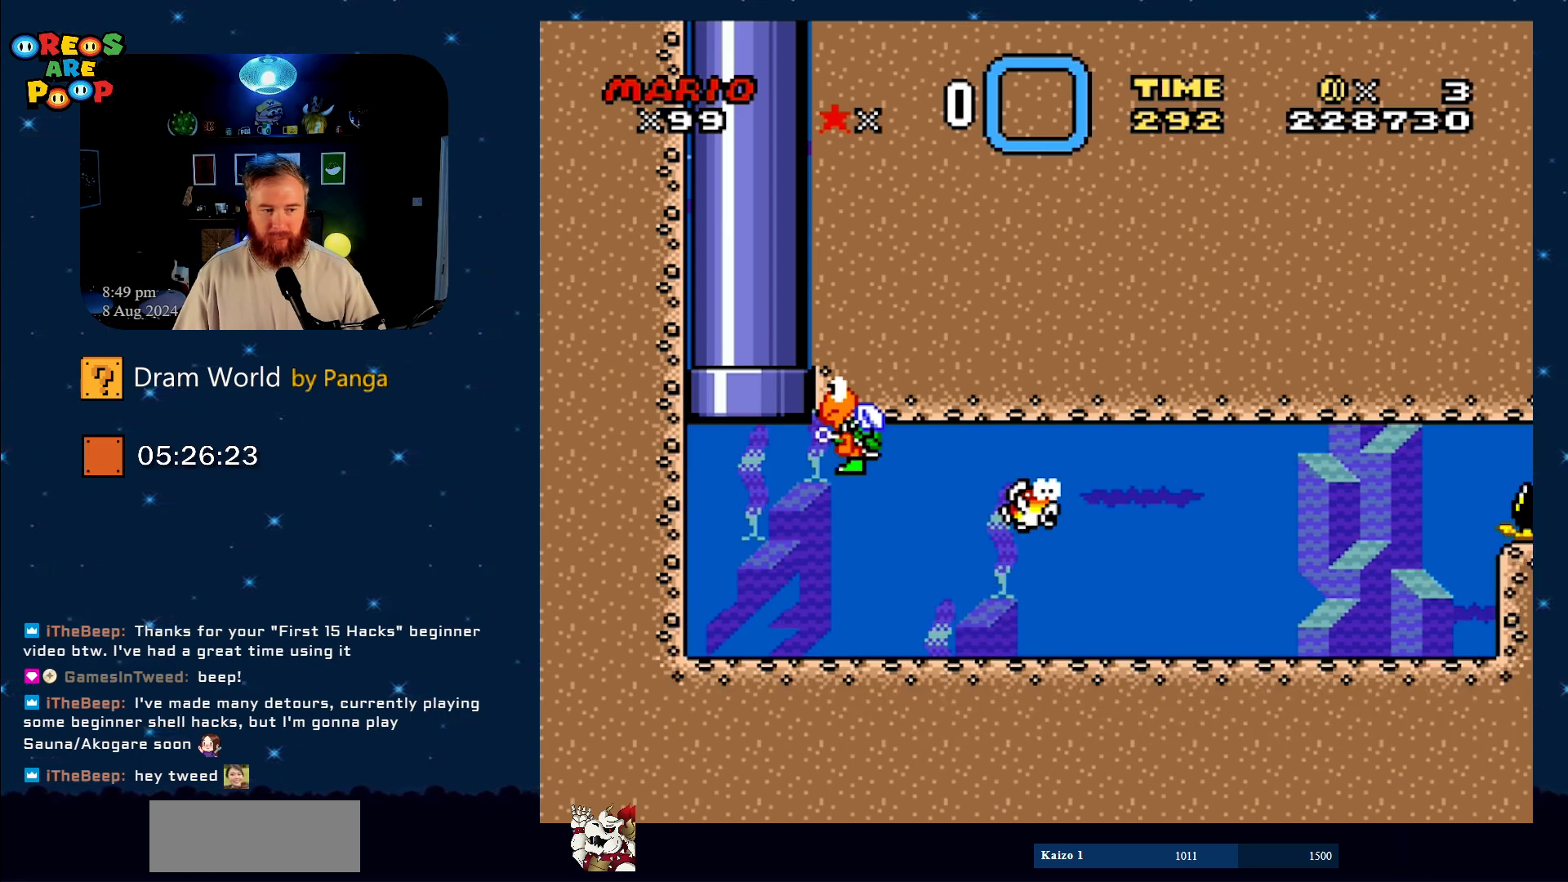
{"buttons": ["A"], "events": [[134, "A", "up"], [351, "B", "down"], [484, "A", "down"], [484, "B", "up"]]}
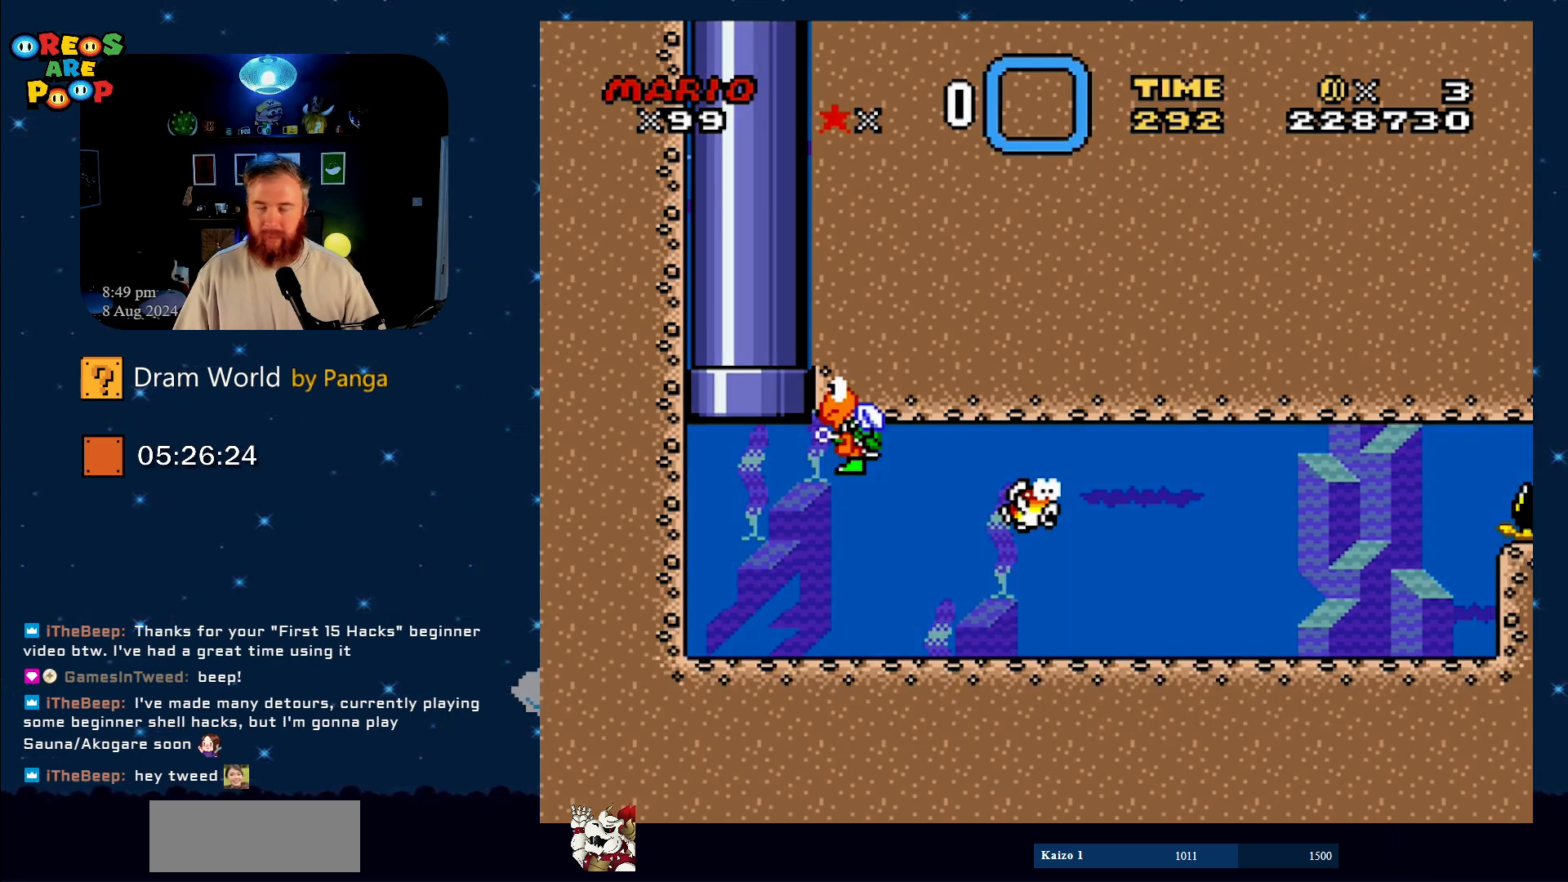
{"buttons": [], "events": [[50, "A", "up"], [233, "B", "down"], [350, "A", "down"], [350, "B", "up"], [384, "A", "up"]]}
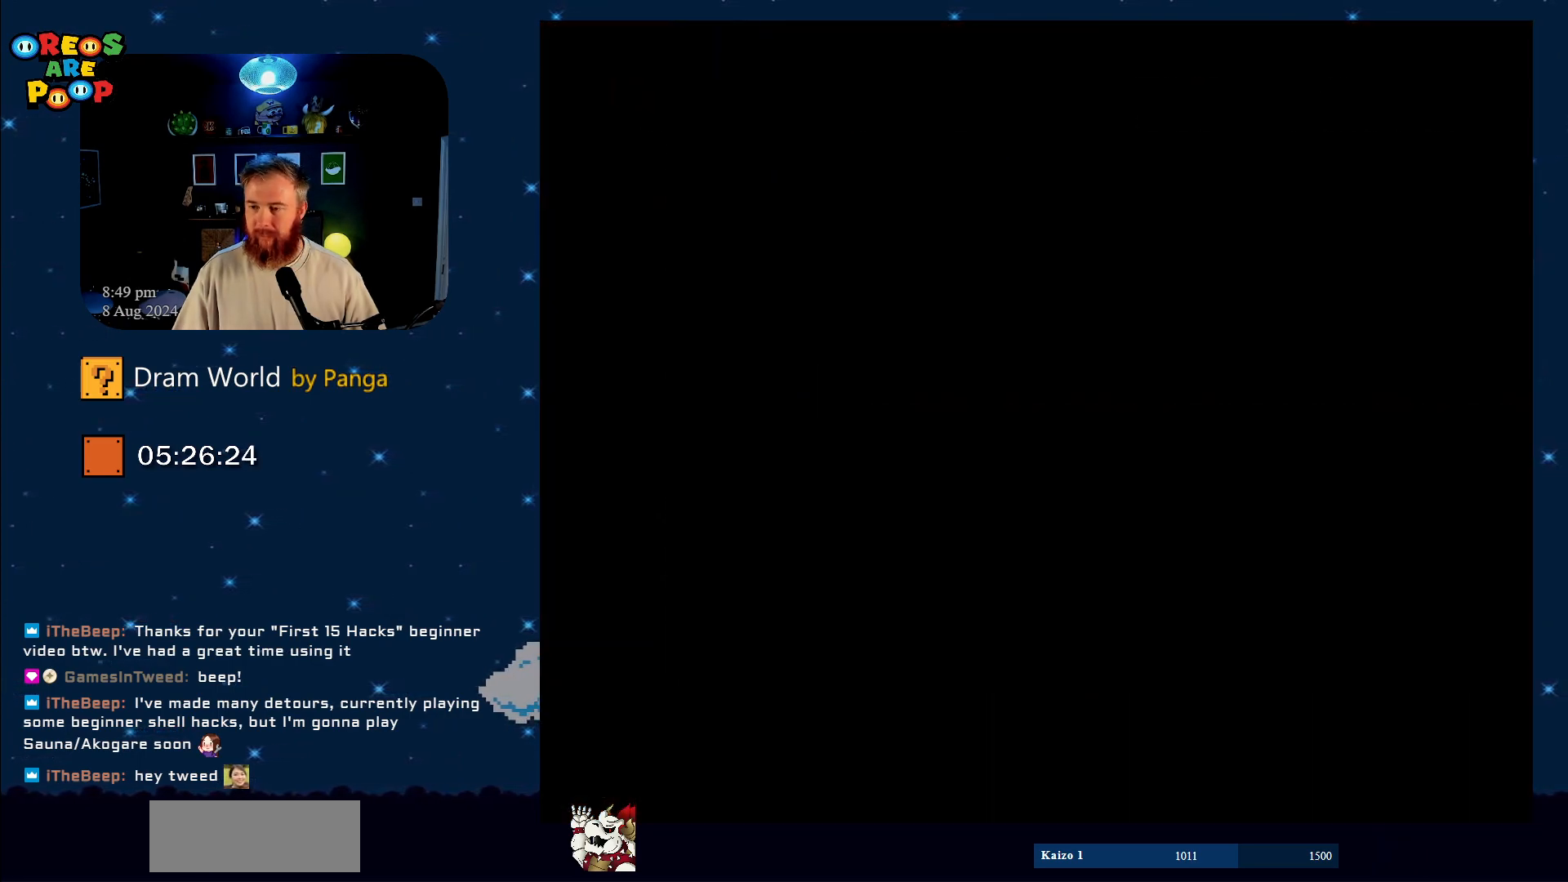
{"buttons": [], "events": [[67, "B", "down"], [100, "B", "up"], [234, "B", "down"], [334, "B", "up"]]}